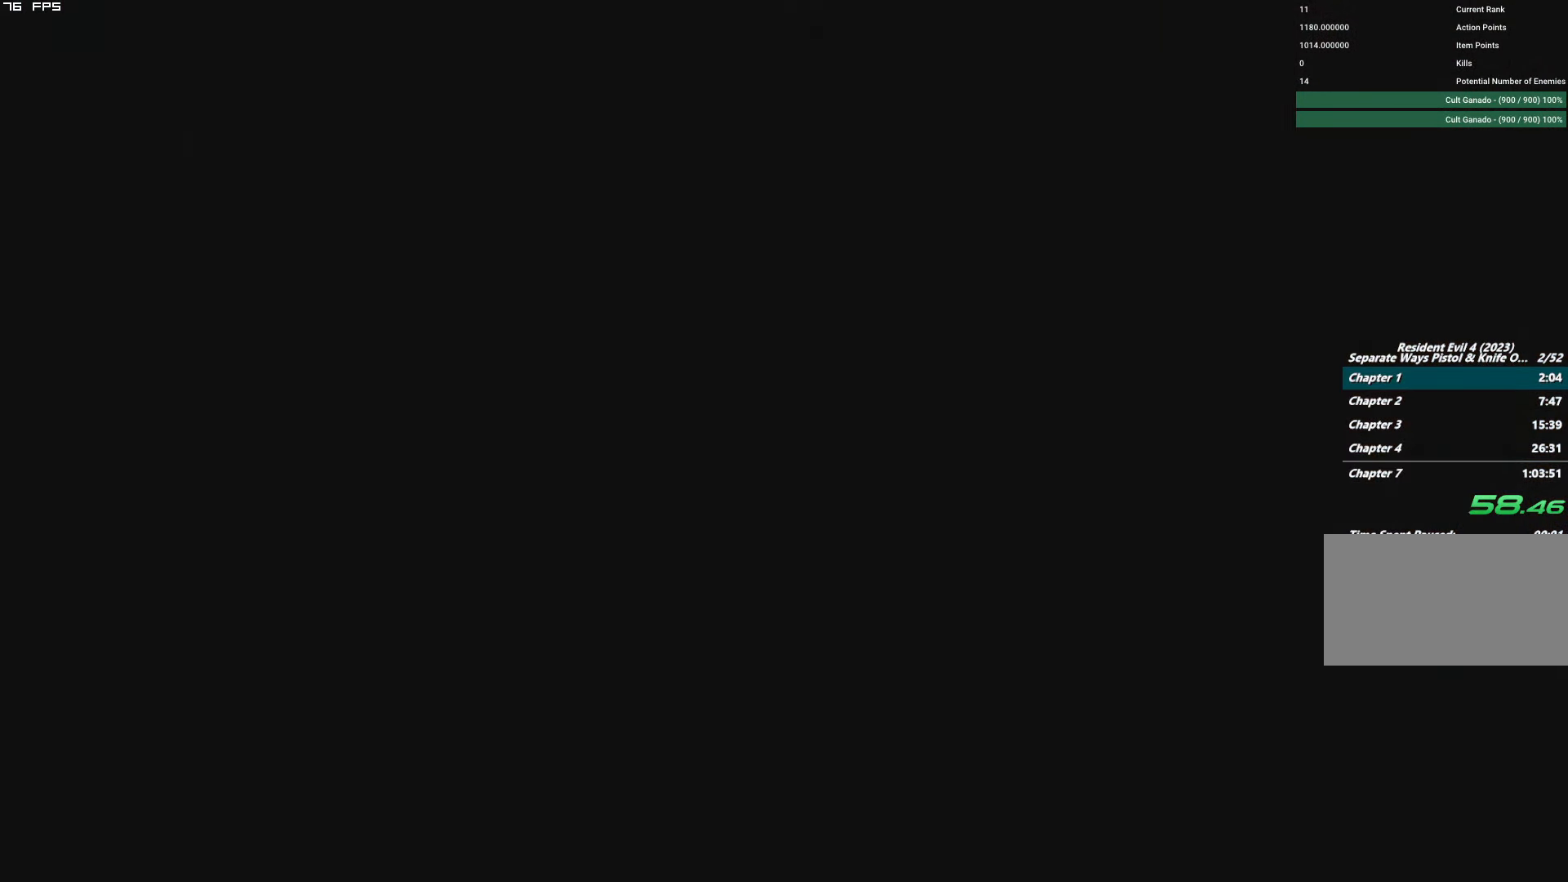
Gameplay with keyboard and mouse; each line is a JSON object with the keys and mouse buttons held at the frame after it. "events" lists presses ("down") and releases ("up") of "1", "2", "3", "4", "5", "6", "a", "alt", "b", "c", "caps_lock", "ctrl", "d", "e", "escape", "f", "g", "q", "r", "s", "shift", "space", "t", "tab", "v", "w", "x", "y", "z", "mouse_left", "mouse_wheel", "mouse_right", "mouse_mb4" and "mouse_mb5" between this image and that frame as [ms after this image, input, new state], when the widget could be followed in between. "mouse_left", "mouse_wheel", "mouse_right", "mouse_mb4", "mouse_mb5" = the "left", "wheel", "right", "mb4", "mb5" buttons of the "mouse" list. No other keys are recorded. "wheel" means that the mouse wheel is clicked or scrolled. Mouse movement is not recorded.
{"keys": ["g", "shift", "w"], "mouse": [], "events": [[17, "g", "down"]]}
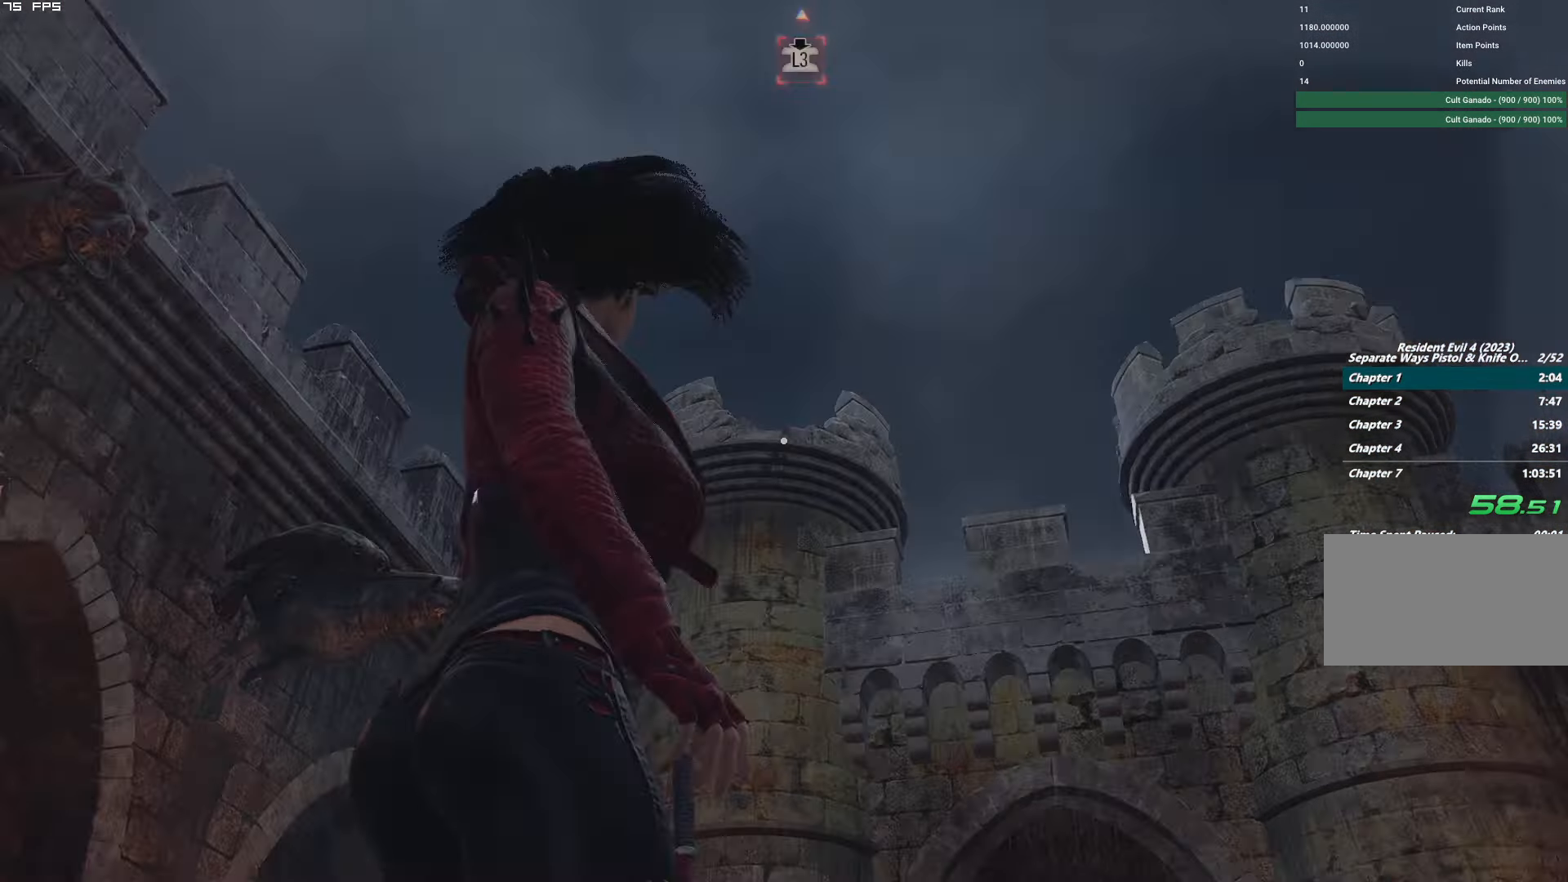
{"keys": [], "mouse": [], "events": [[284, "g", "up"], [300, "shift", "up"], [350, "w", "up"]]}
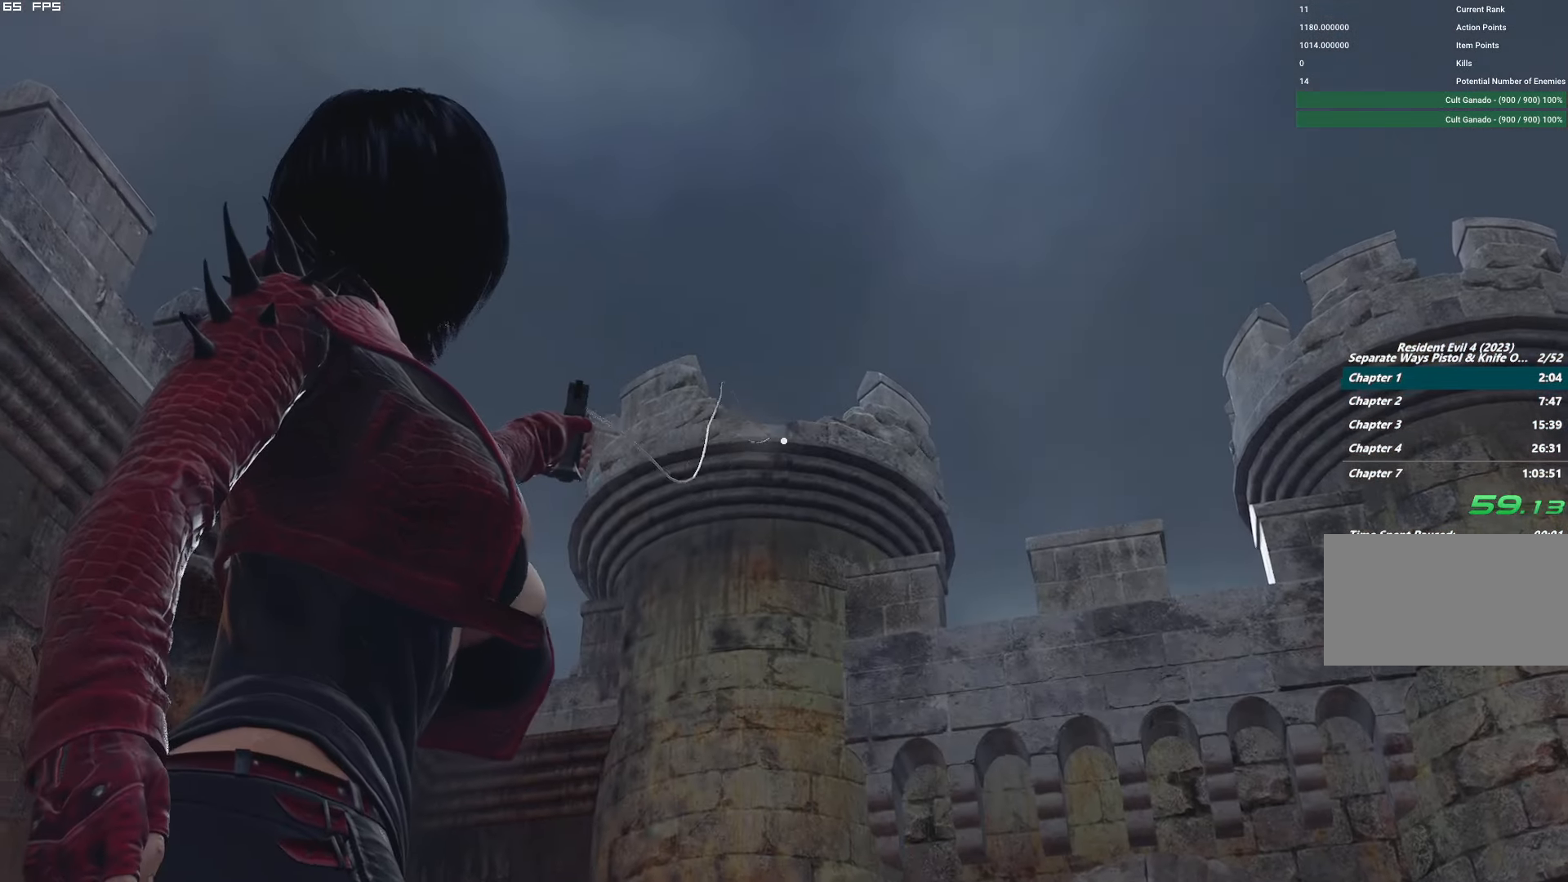
{"keys": [], "mouse": [], "events": []}
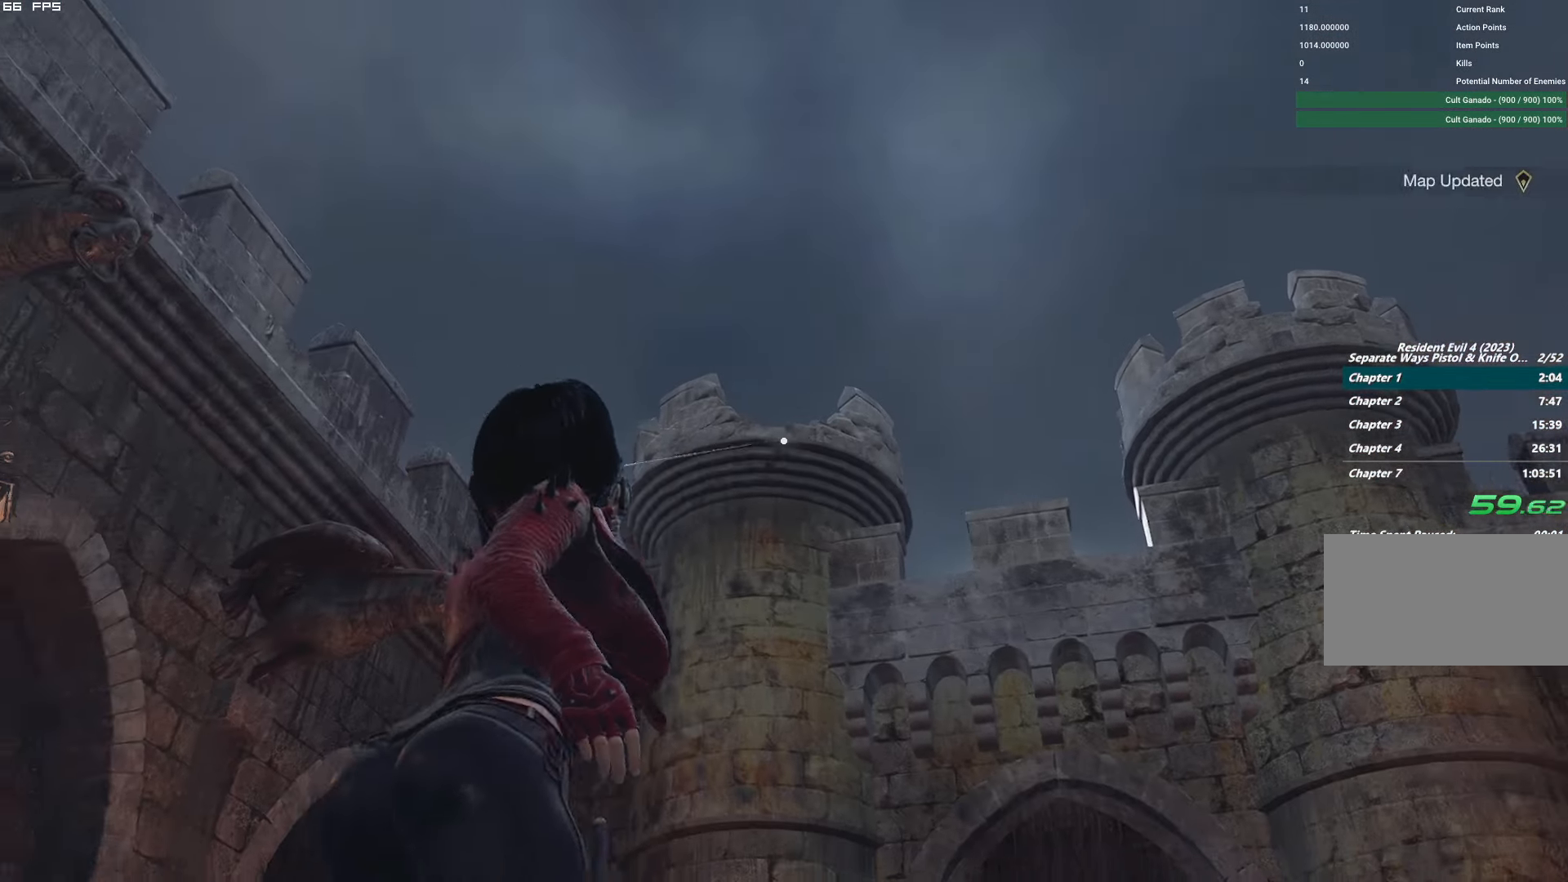
{"keys": [], "mouse": [], "events": []}
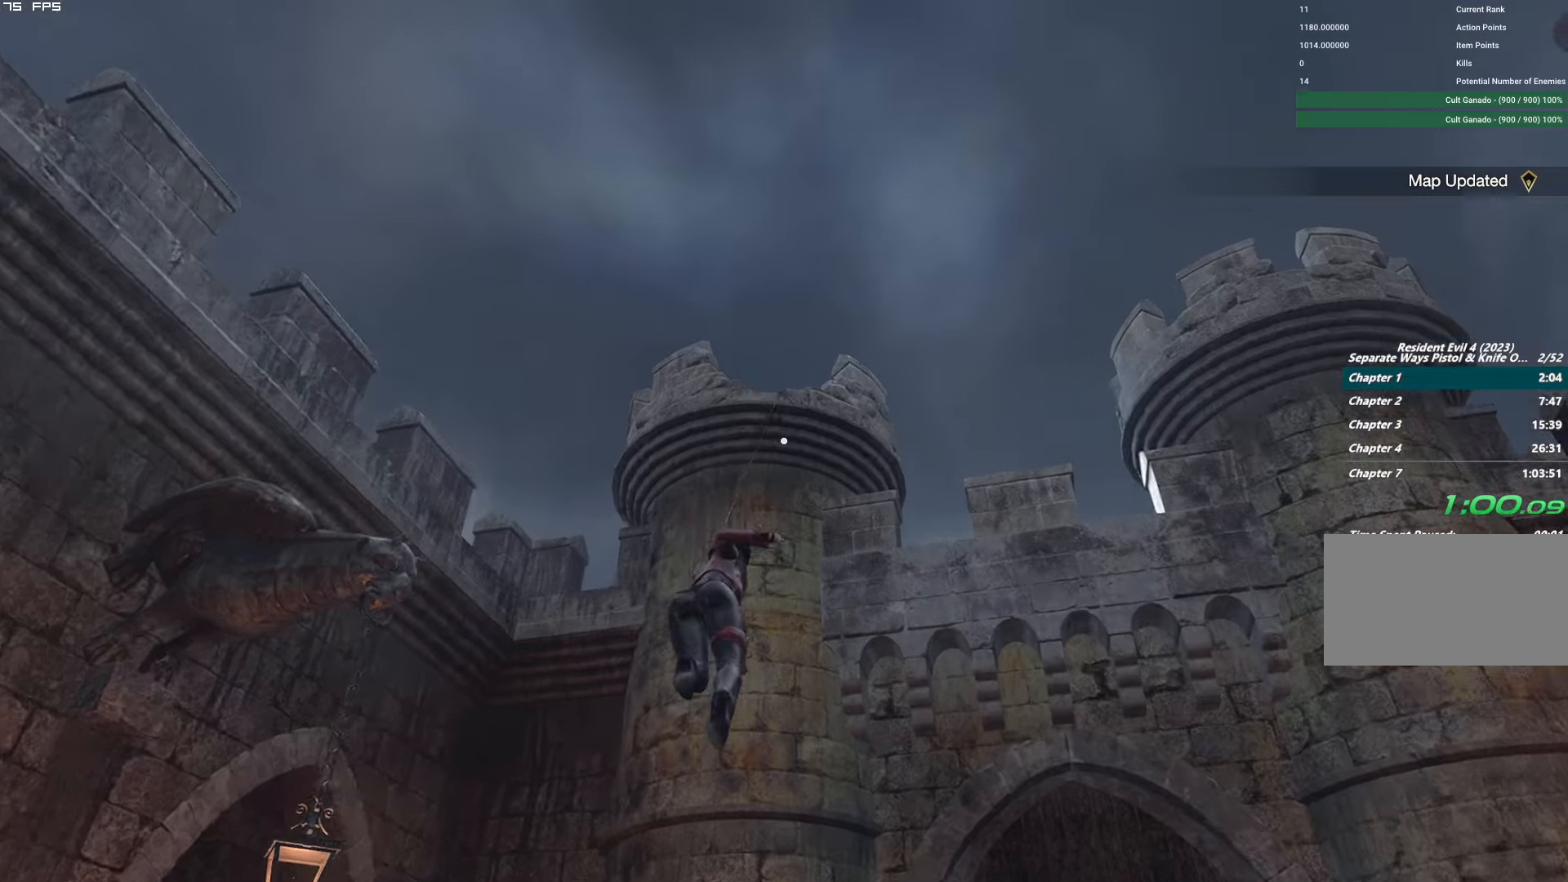
{"keys": ["shift", "w"], "mouse": [], "events": [[400, "w", "down"], [450, "shift", "down"]]}
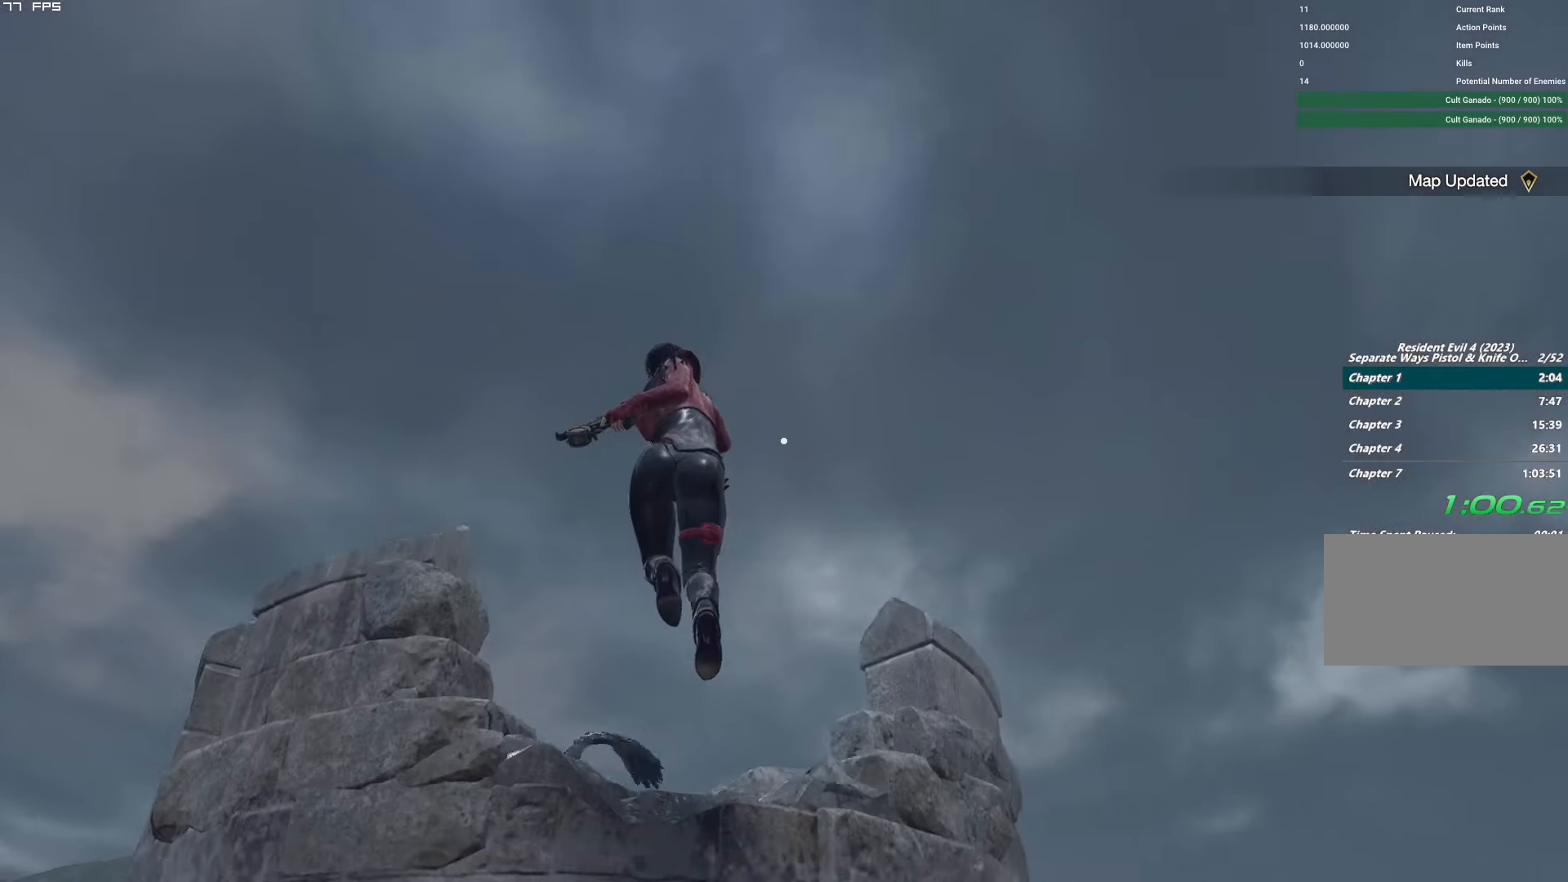
{"keys": ["shift", "w"], "mouse": [], "events": []}
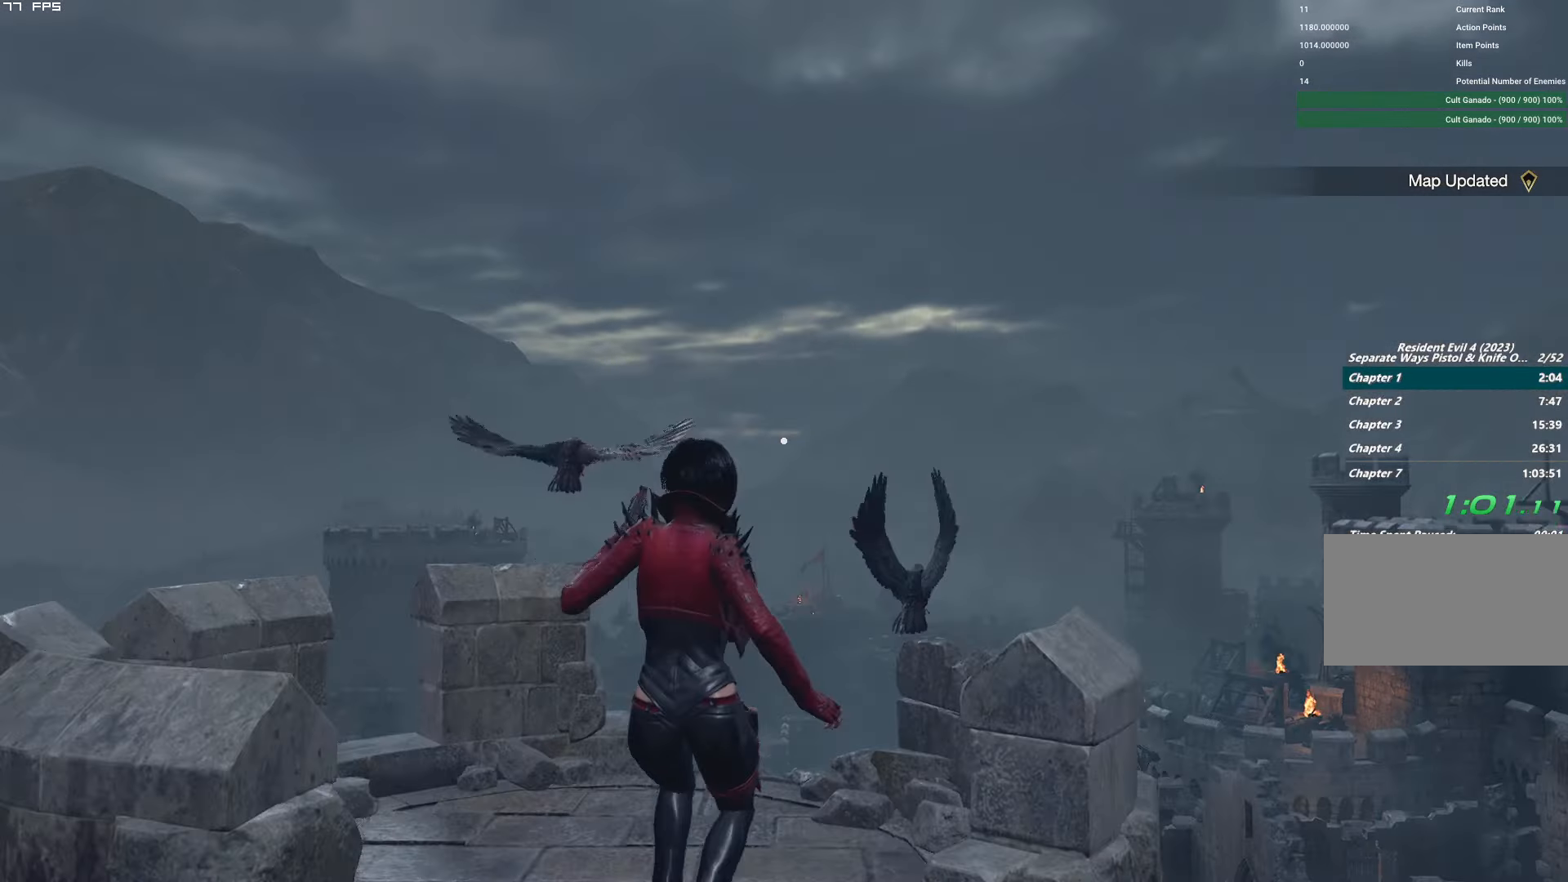
{"keys": ["shift", "w"], "mouse": [], "events": []}
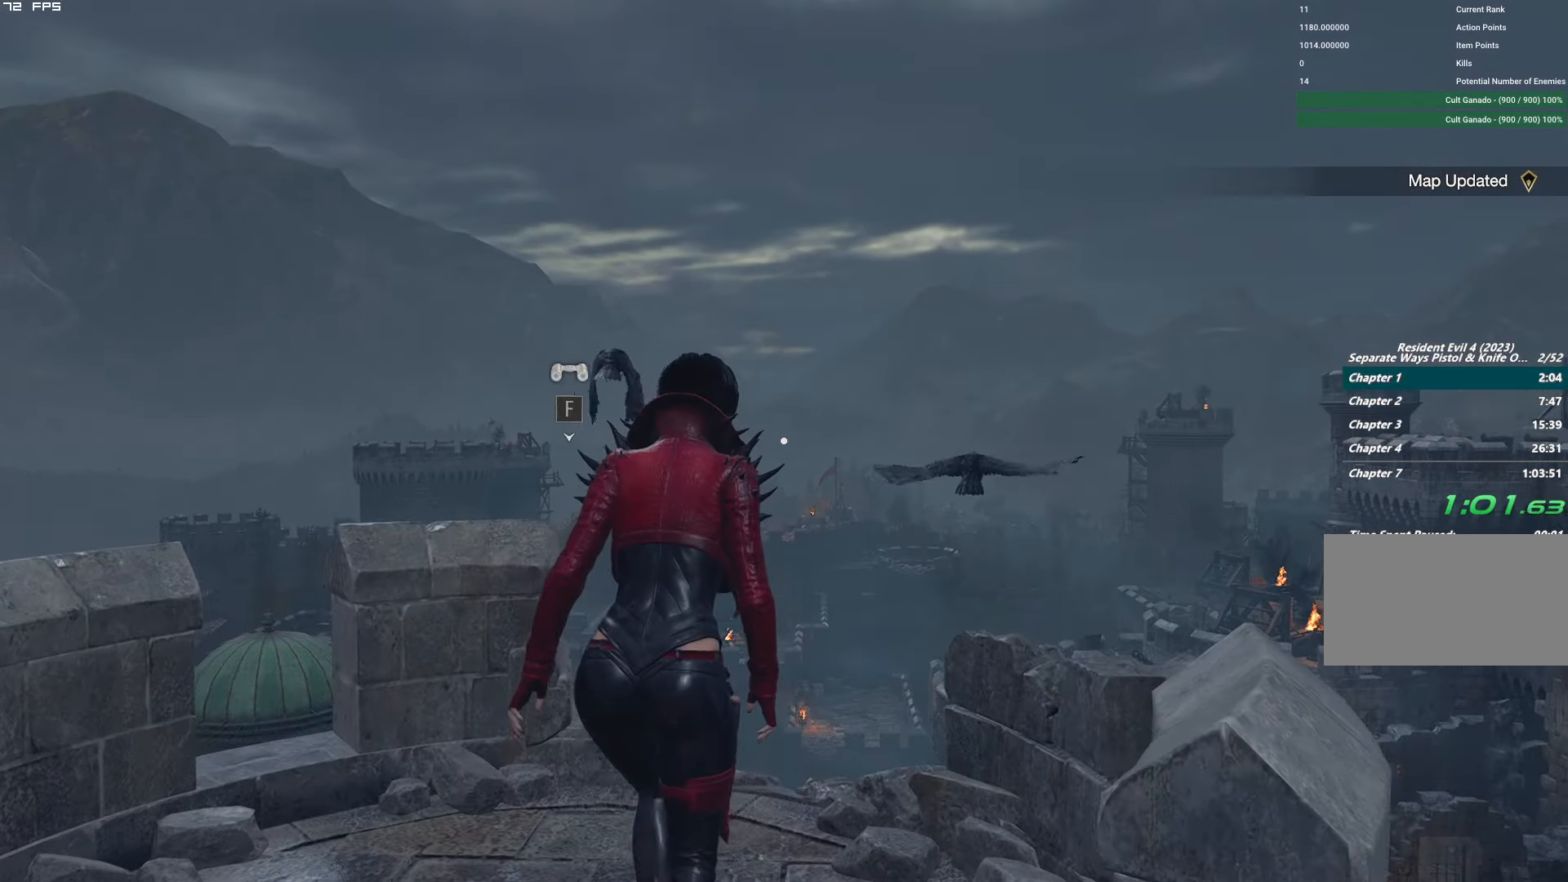
{"keys": [], "mouse": [], "events": [[166, "f", "down"], [166, "shift", "up"], [200, "mouse_mb4", "down"], [266, "w", "up"], [300, "f", "up"], [350, "mouse_mb4", "up"]]}
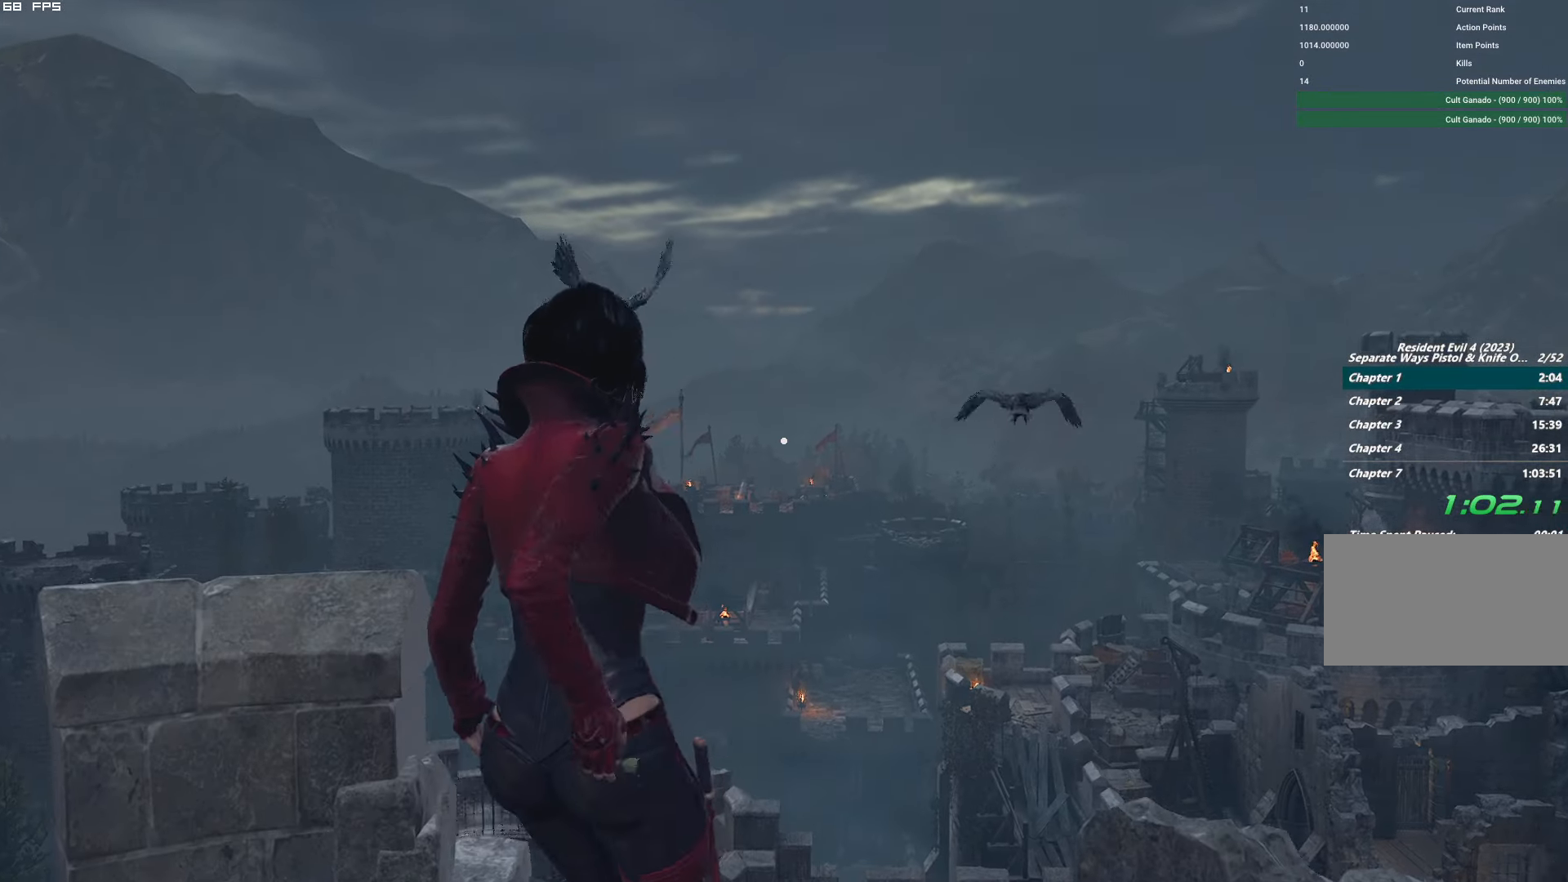
{"keys": [], "mouse": [], "events": []}
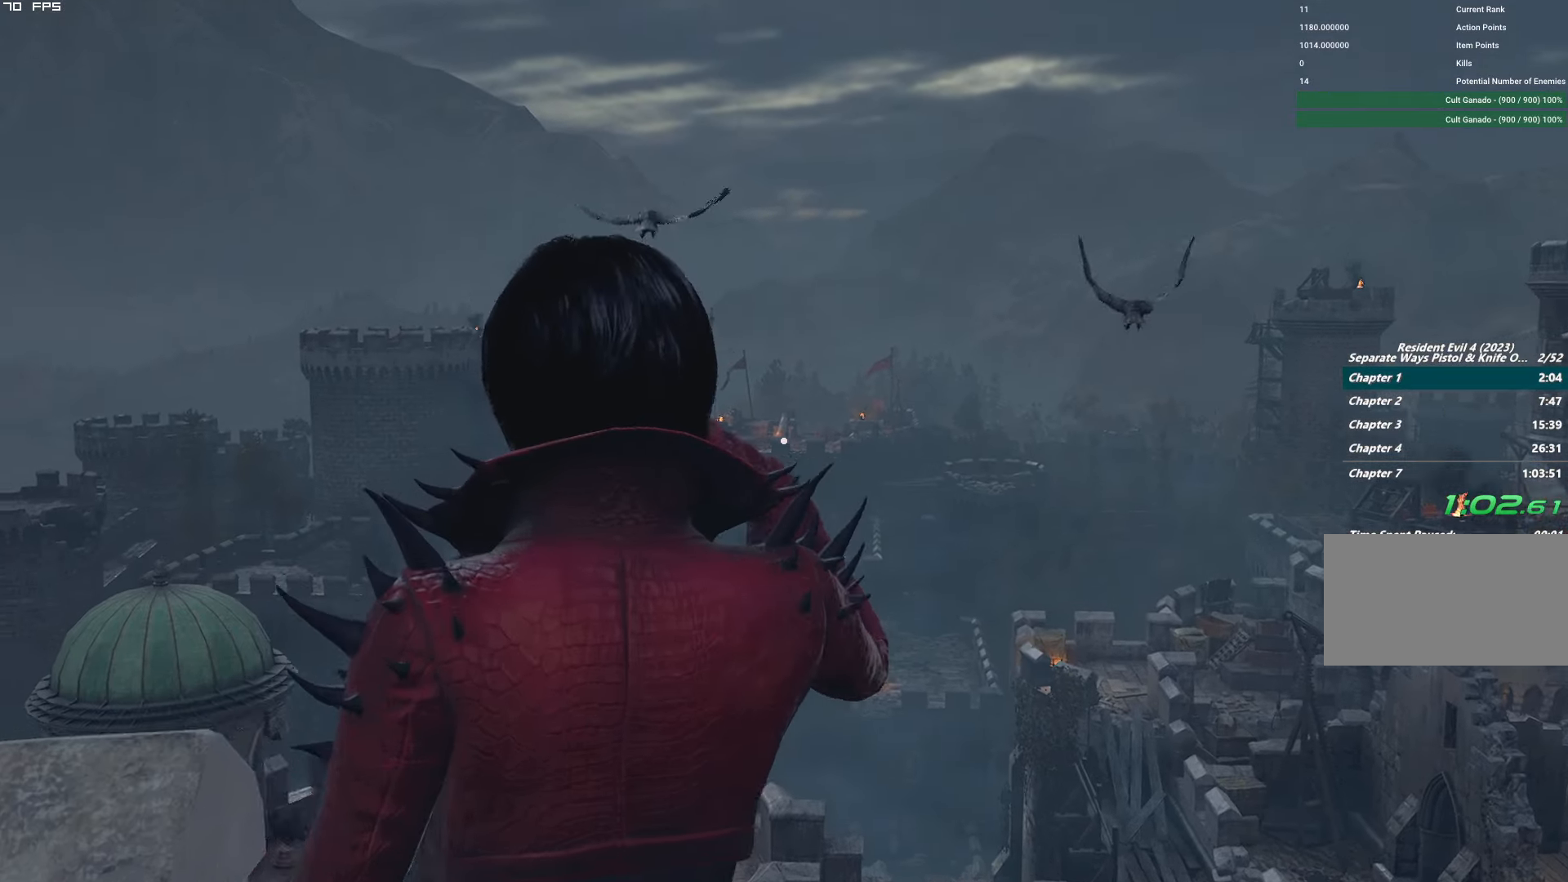
{"keys": ["w"], "mouse": ["wheel"], "events": [[266, "w", "down"], [300, "mouse_wheel", "down"]]}
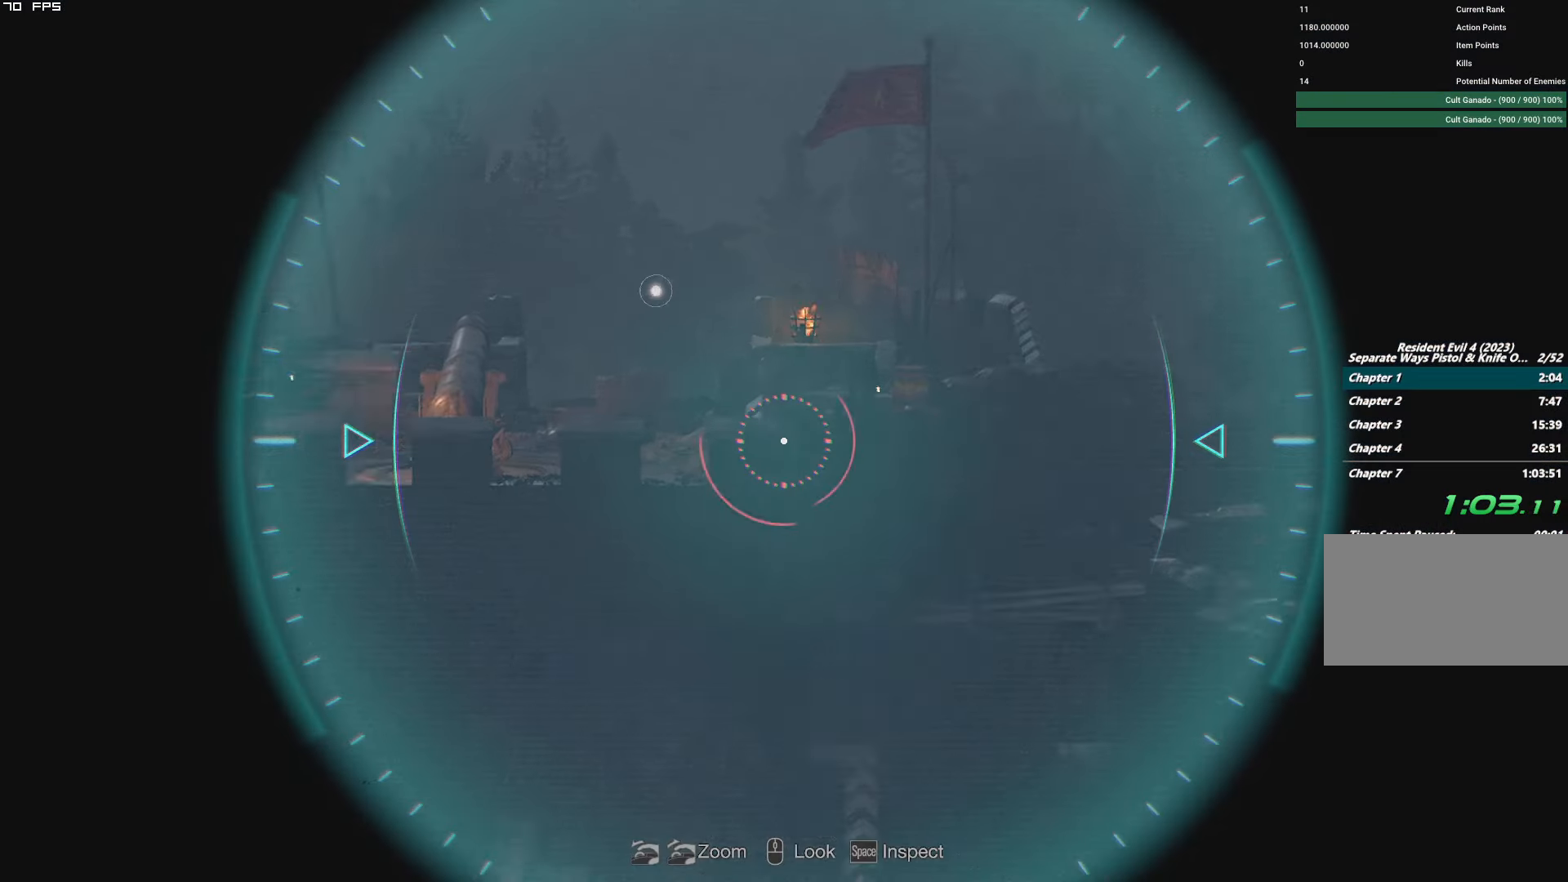
{"keys": [], "mouse": [], "events": [[266, "mouse_wheel", "up"], [316, "w", "up"]]}
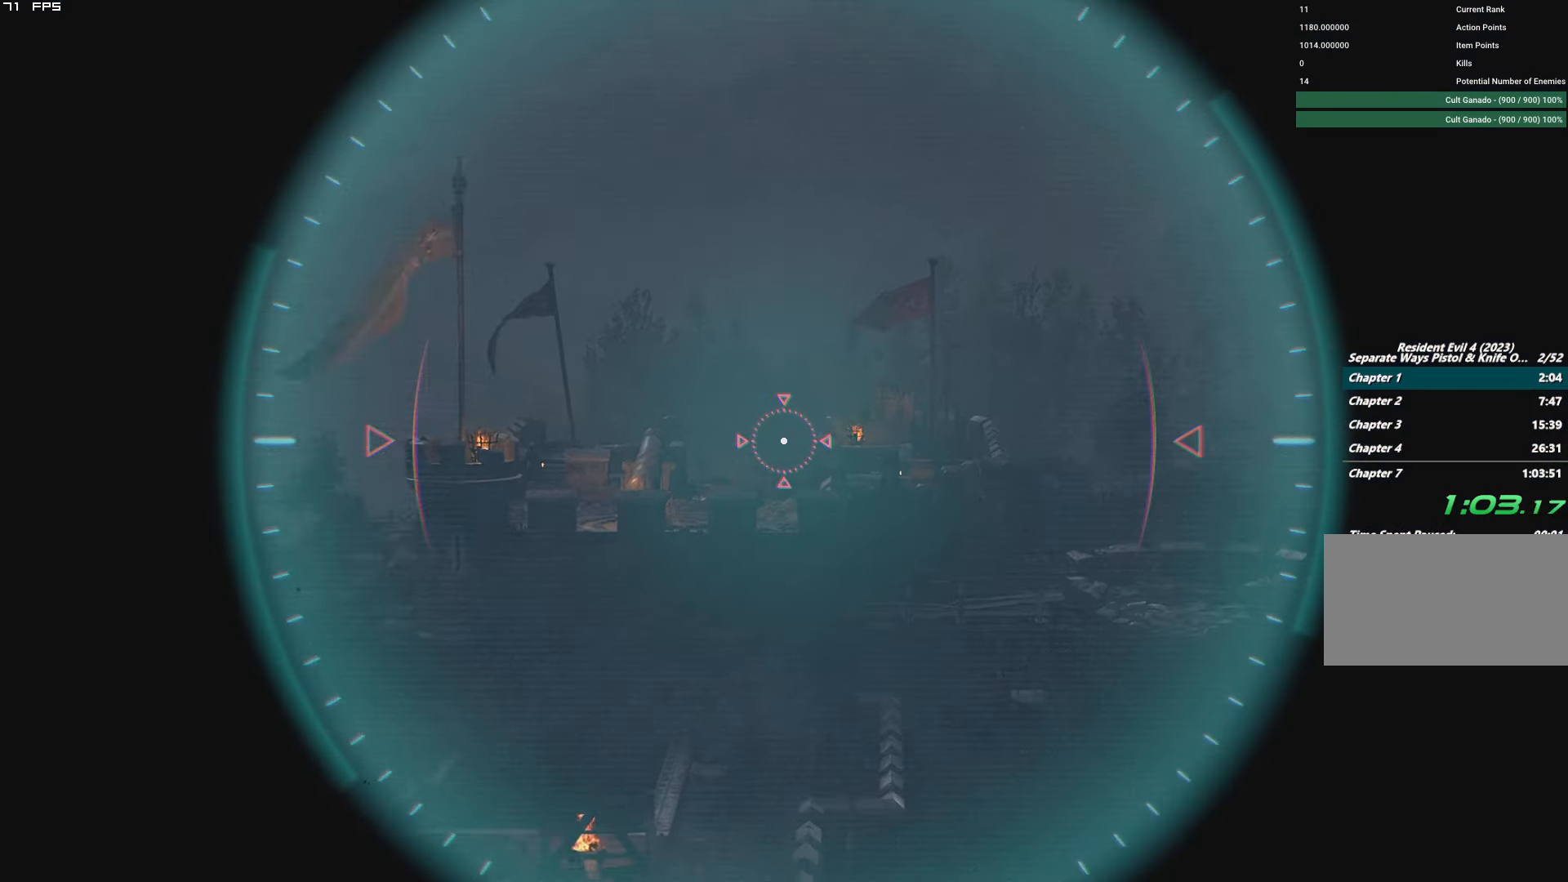
{"keys": ["f"], "mouse": ["mb4"], "events": [[50, "f", "down"], [233, "mouse_mb4", "down"]]}
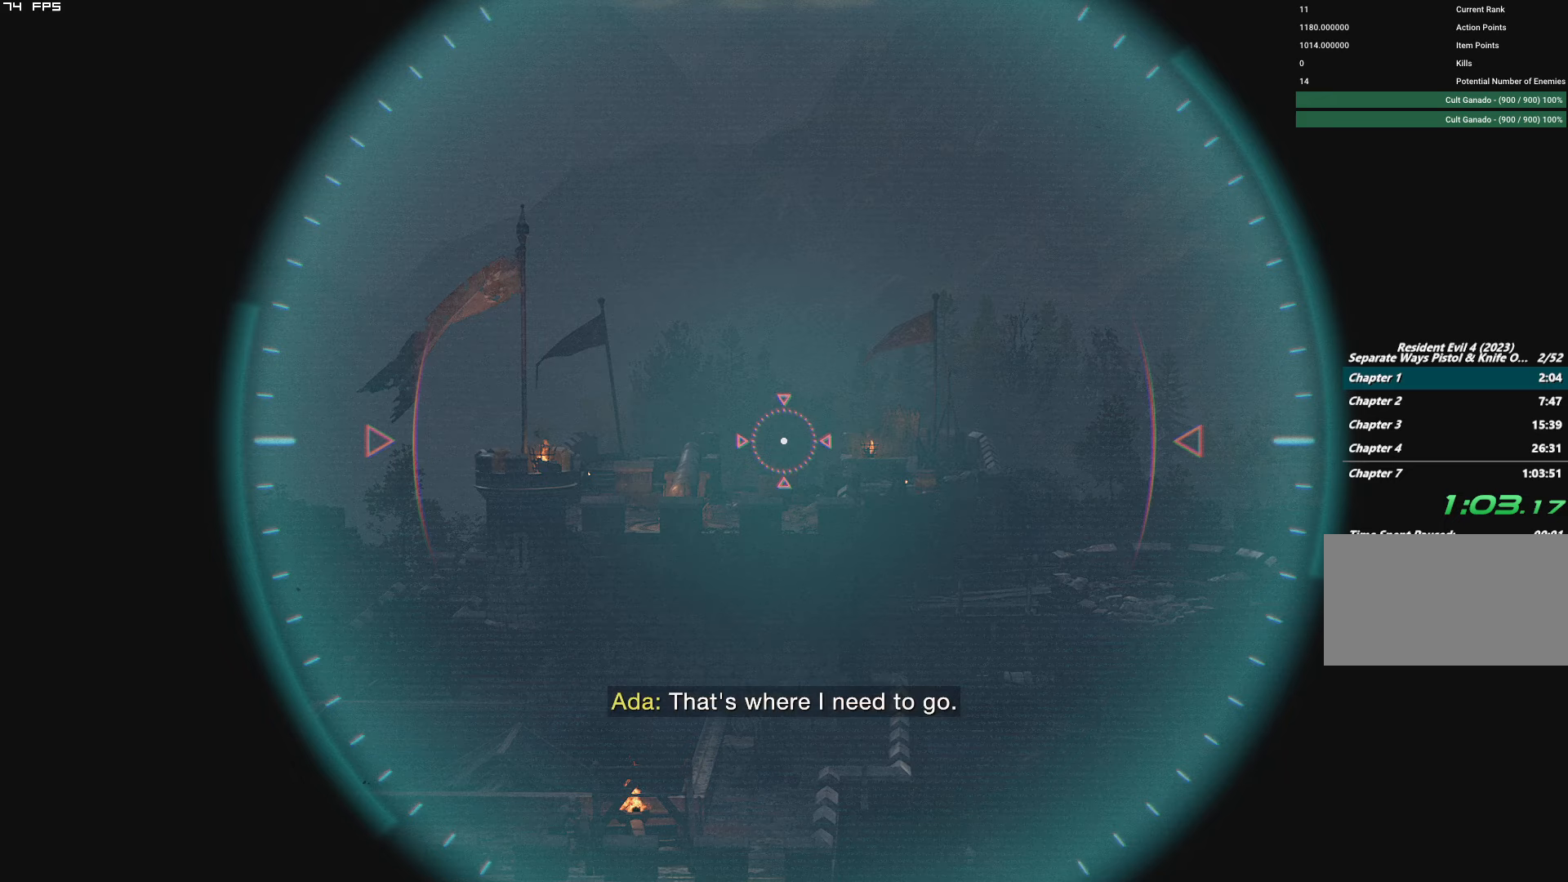
{"keys": ["f"], "mouse": ["mb4"], "events": [[417, "mouse_right", "down"], [483, "mouse_right", "up"]]}
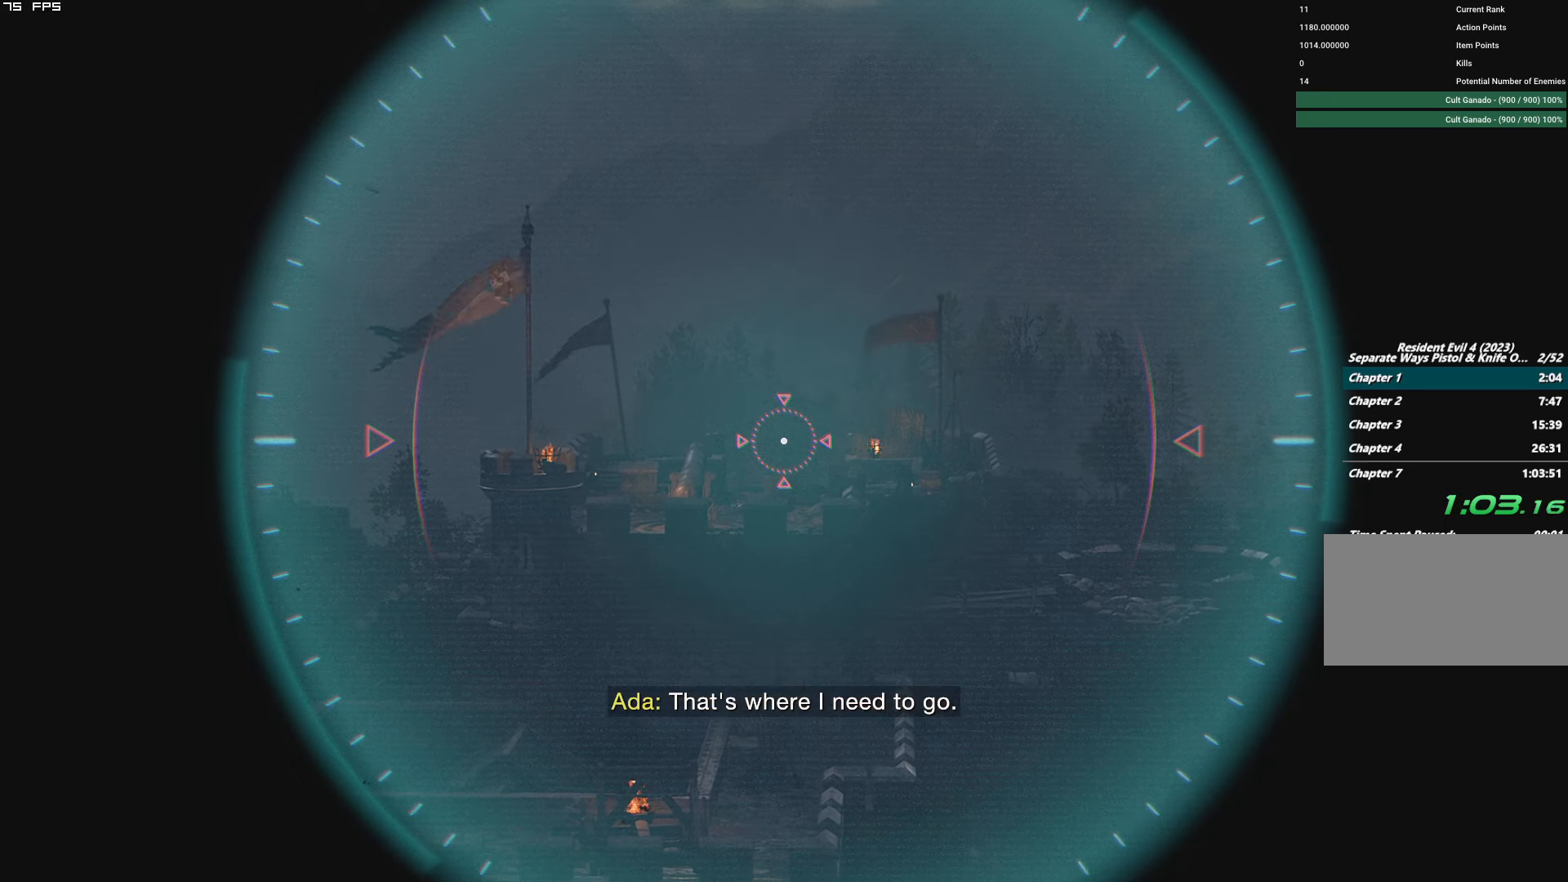
{"keys": ["f"], "mouse": ["right", "mb4"], "events": [[67, "mouse_right", "down"], [117, "mouse_right", "up"], [200, "mouse_right", "down"], [233, "mouse_right", "up"], [283, "mouse_right", "down"], [333, "mouse_right", "up"], [400, "mouse_right", "down"], [450, "mouse_right", "up"], [500, "mouse_right", "down"]]}
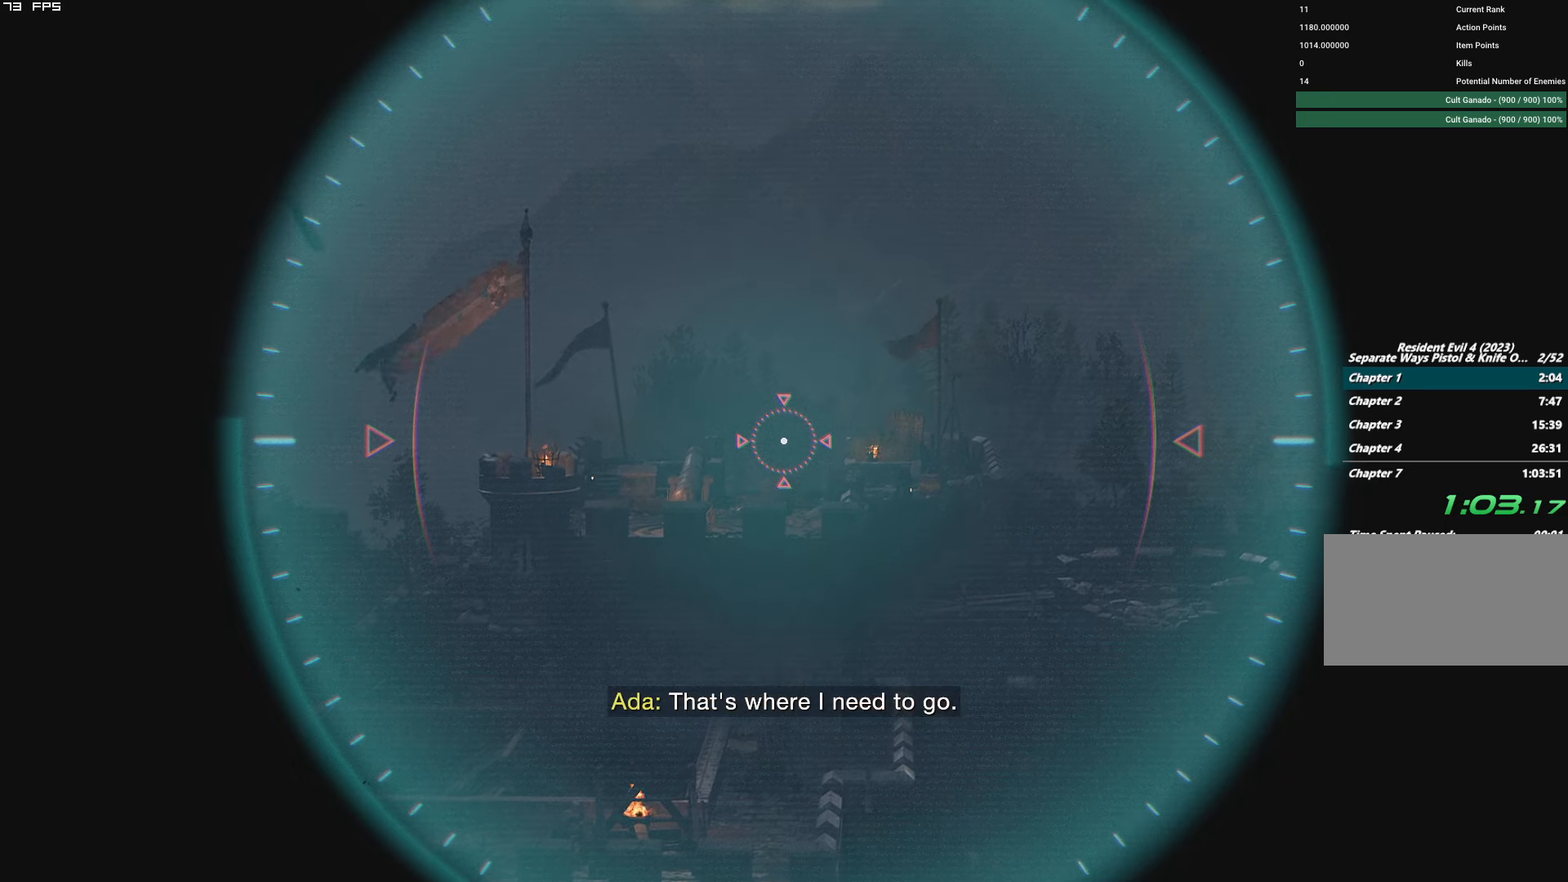
{"keys": ["f"], "mouse": ["right", "mb4"], "events": [[50, "mouse_right", "up"], [100, "mouse_right", "down"], [150, "mouse_right", "up"], [200, "mouse_right", "down"], [250, "mouse_right", "up"], [300, "mouse_right", "down"], [350, "mouse_right", "up"], [417, "mouse_right", "down"], [450, "mouse_right", "up"], [500, "mouse_right", "down"]]}
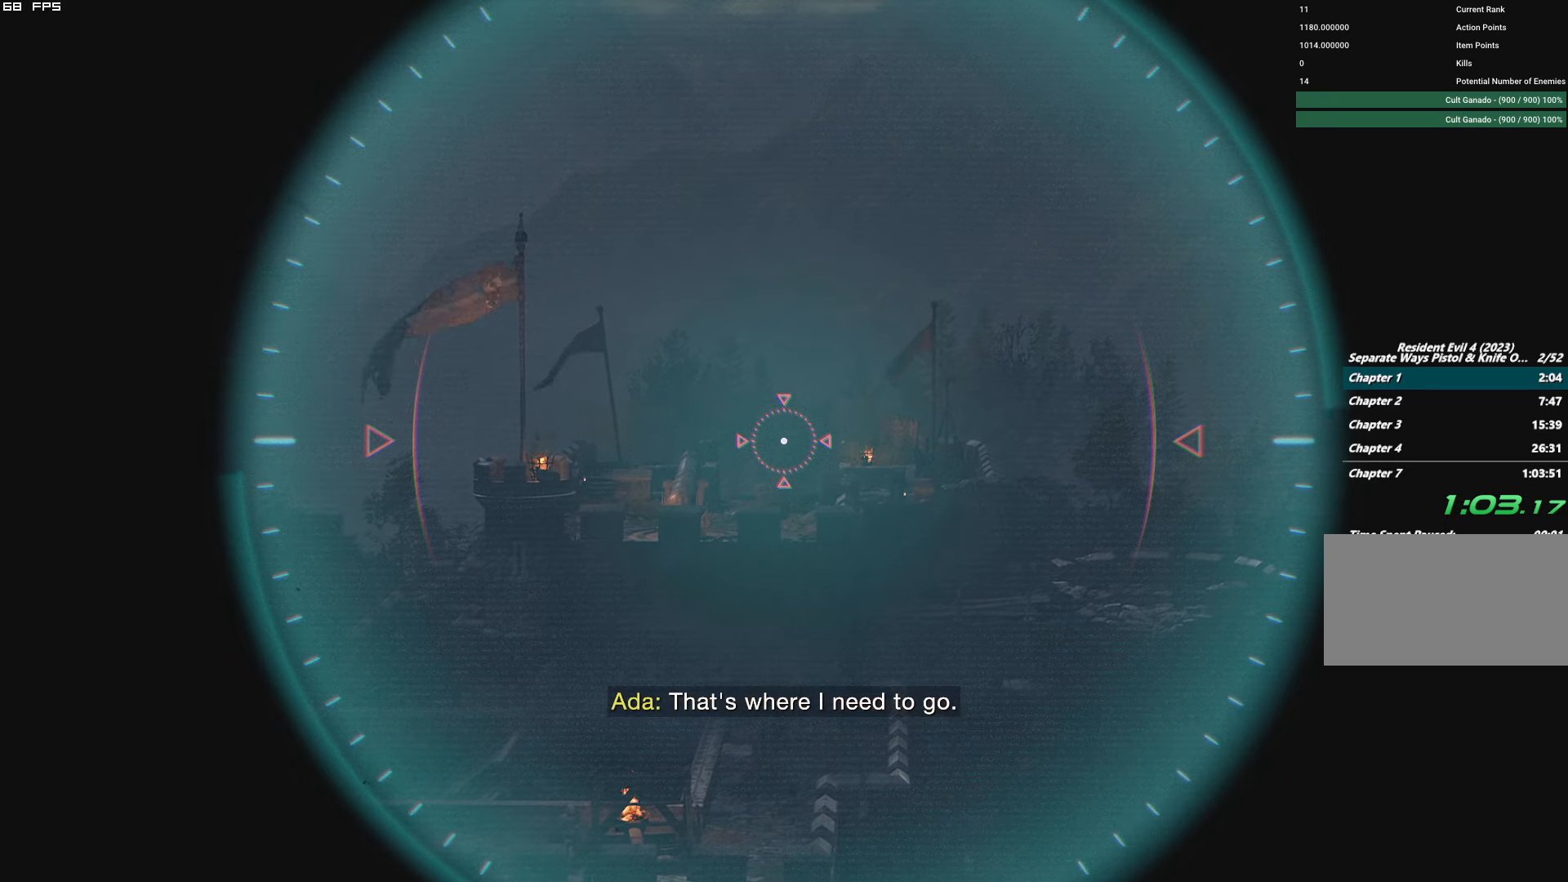
{"keys": ["f"], "mouse": ["mb4"], "events": [[50, "mouse_right", "up"], [100, "mouse_right", "down"], [167, "mouse_right", "up"], [200, "mouse_right", "down"], [267, "mouse_right", "up"], [300, "mouse_right", "down"], [350, "mouse_right", "up"], [417, "mouse_right", "down"], [483, "mouse_right", "up"]]}
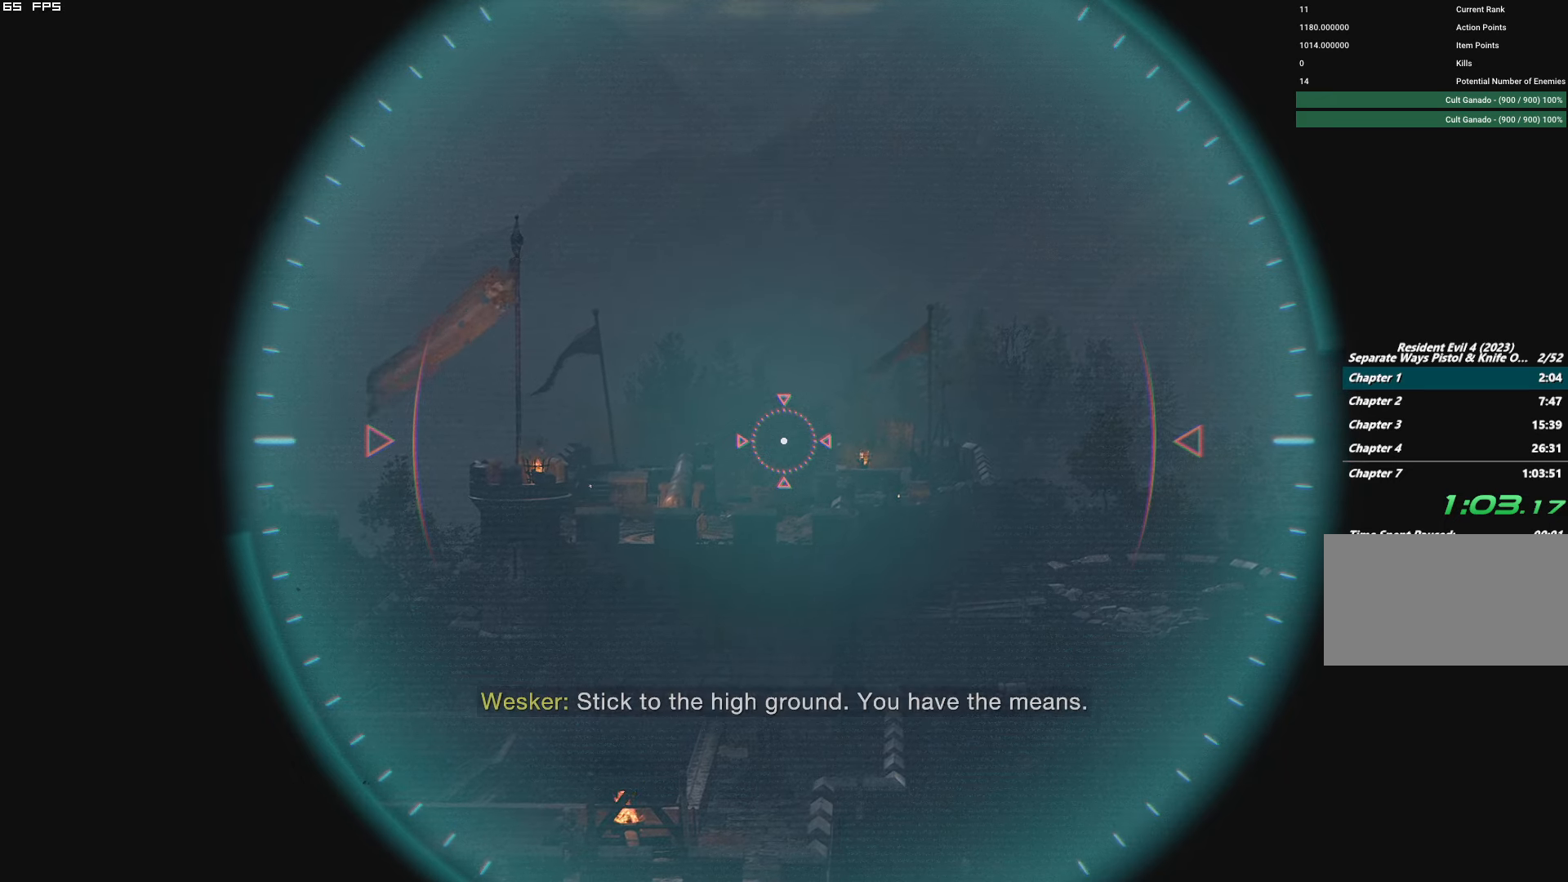
{"keys": ["f"], "mouse": ["mb4"], "events": [[17, "mouse_right", "down"], [50, "mouse_right", "up"], [117, "mouse_right", "down"], [167, "mouse_right", "up"], [233, "mouse_right", "down"], [267, "mouse_right", "up"], [333, "mouse_right", "down"], [367, "mouse_right", "up"], [433, "mouse_right", "down"], [483, "mouse_right", "up"]]}
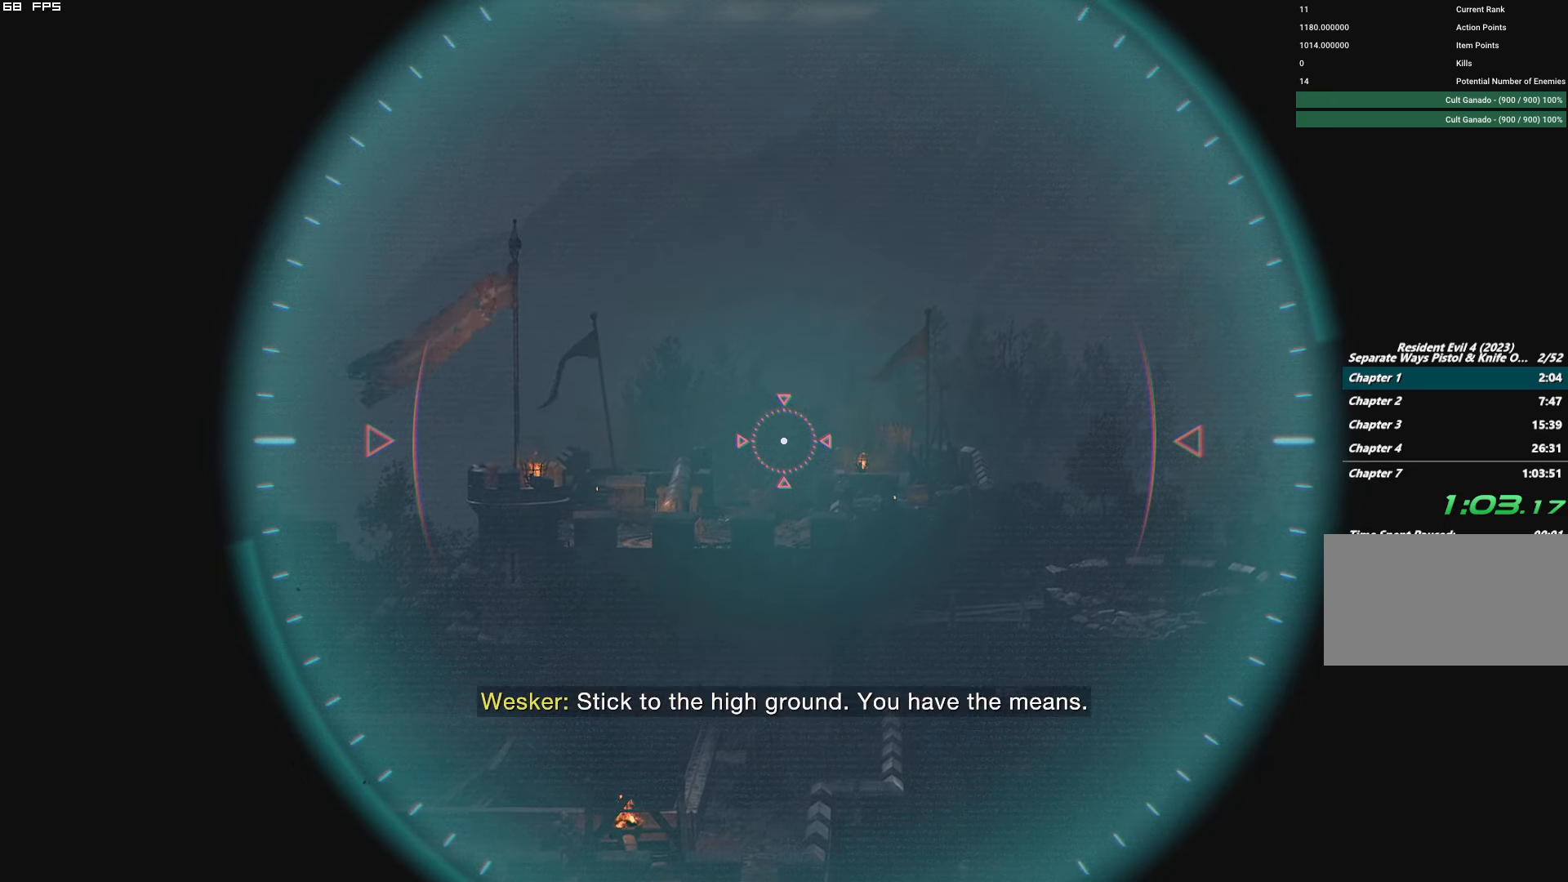
{"keys": ["f"], "mouse": ["mb4"], "events": [[33, "mouse_right", "down"], [100, "mouse_right", "up"], [150, "mouse_right", "down"], [183, "mouse_right", "up"], [233, "mouse_right", "down"], [283, "mouse_right", "up"], [333, "mouse_right", "down"], [383, "mouse_right", "up"], [433, "mouse_right", "down"], [483, "mouse_right", "up"]]}
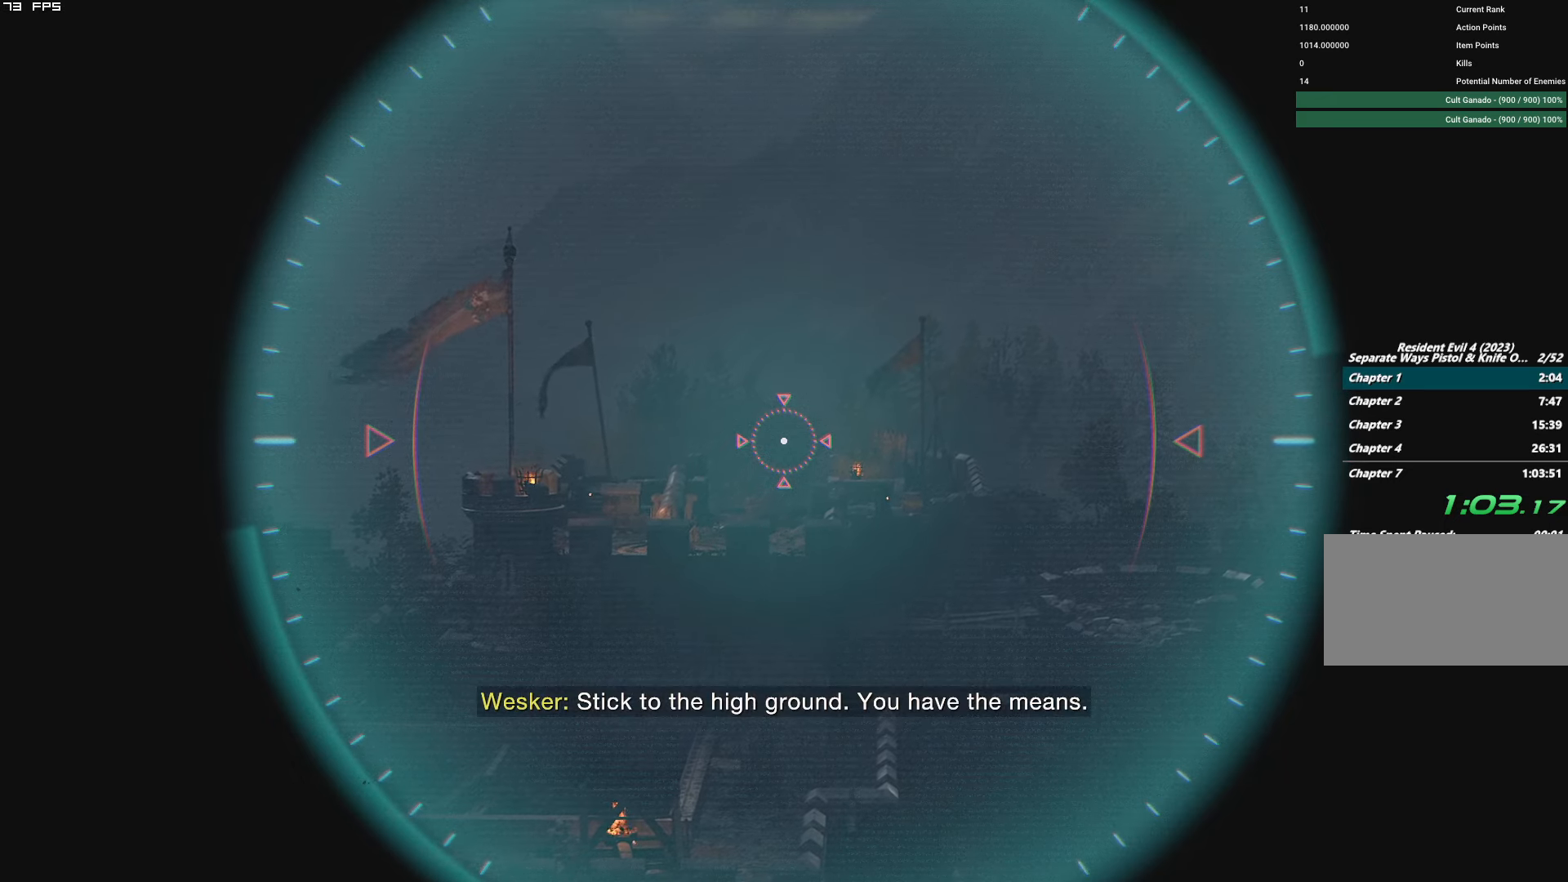
{"keys": ["f"], "mouse": ["mb4"], "events": [[33, "mouse_right", "down"], [83, "mouse_right", "up"], [133, "mouse_right", "down"], [183, "mouse_right", "up"], [233, "mouse_right", "down"], [300, "mouse_right", "up"], [350, "mouse_right", "down"], [400, "mouse_right", "up"], [450, "mouse_right", "down"], [500, "mouse_right", "up"]]}
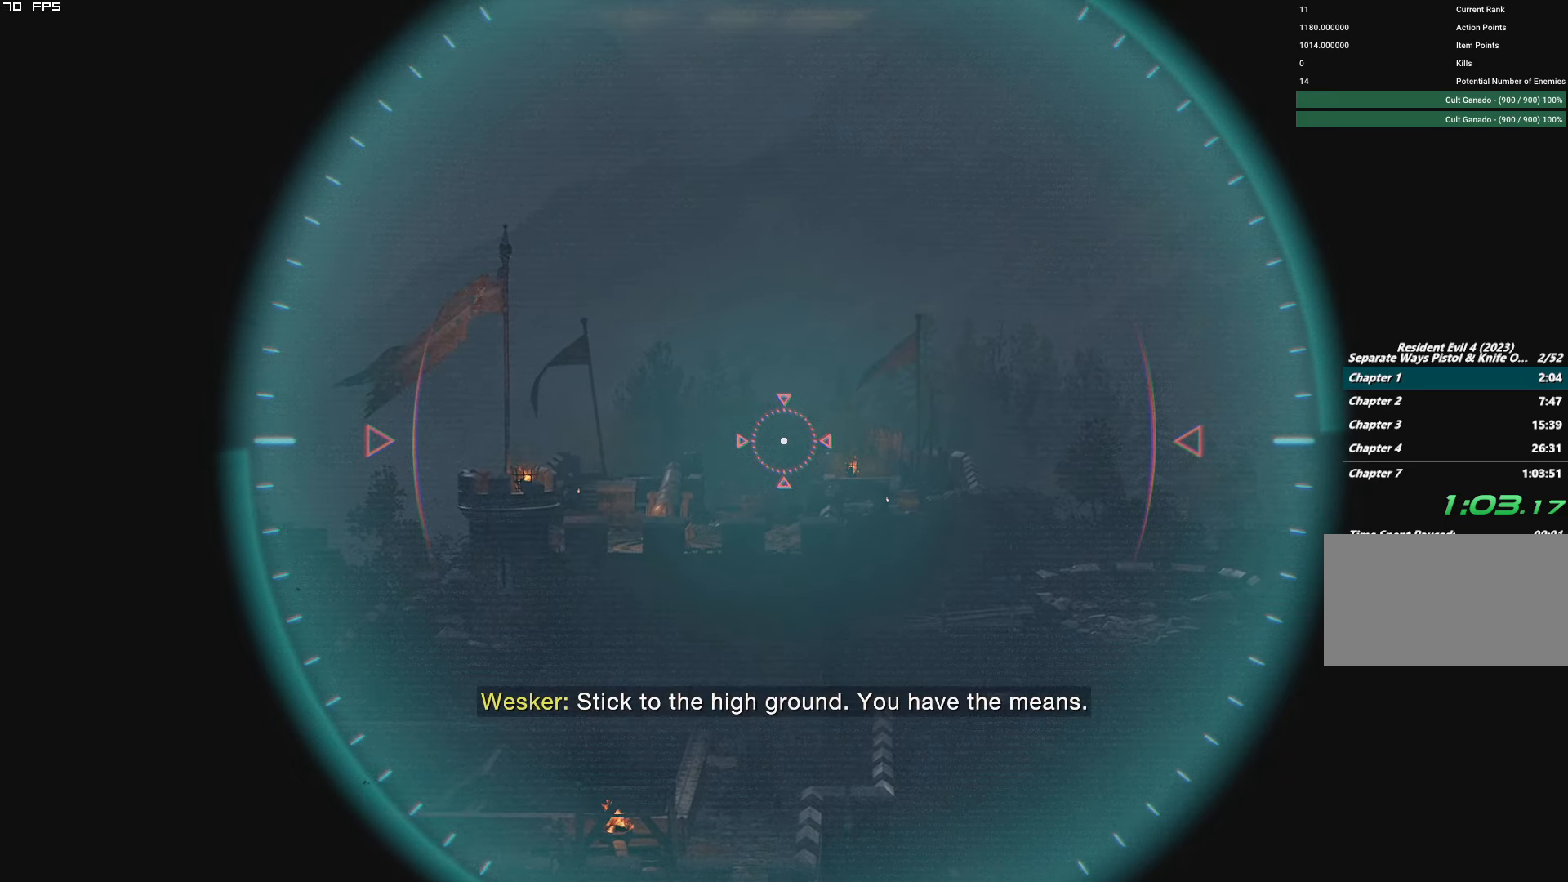
{"keys": ["f"], "mouse": ["right", "mb4"], "events": [[67, "mouse_right", "down"], [100, "mouse_right", "up"], [150, "mouse_right", "down"], [217, "mouse_right", "up"], [267, "mouse_right", "down"], [317, "mouse_right", "up"], [350, "mouse_right", "down"], [433, "mouse_right", "up"], [483, "mouse_right", "down"]]}
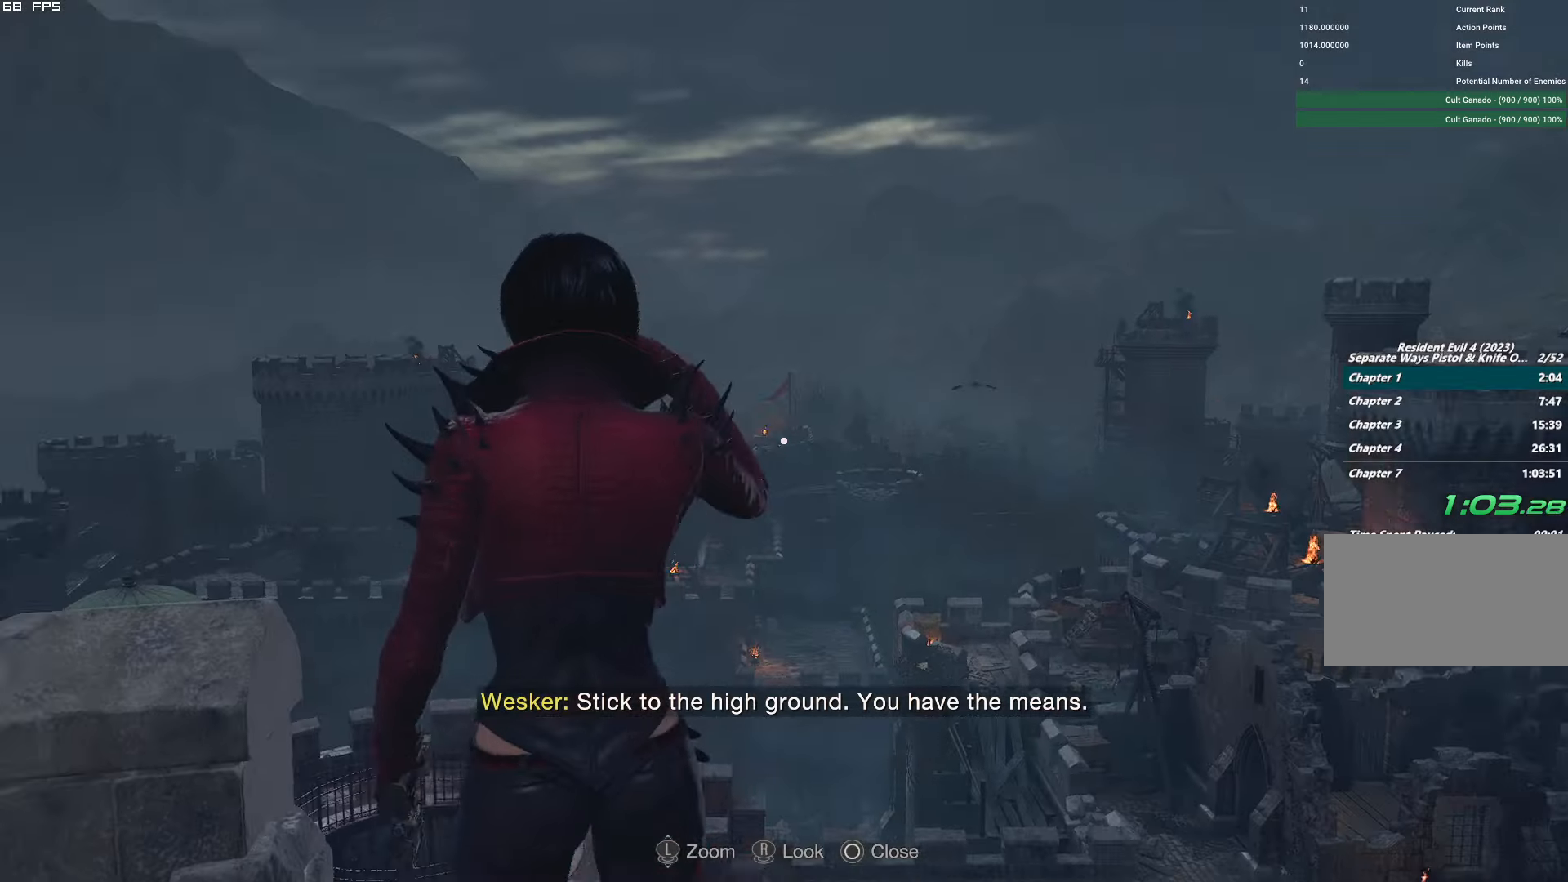
{"keys": [], "mouse": [], "events": [[33, "mouse_right", "up"], [83, "mouse_right", "down"], [133, "mouse_right", "up"], [184, "mouse_right", "down"], [267, "mouse_right", "up"], [417, "mouse_mb4", "up"], [434, "f", "up"]]}
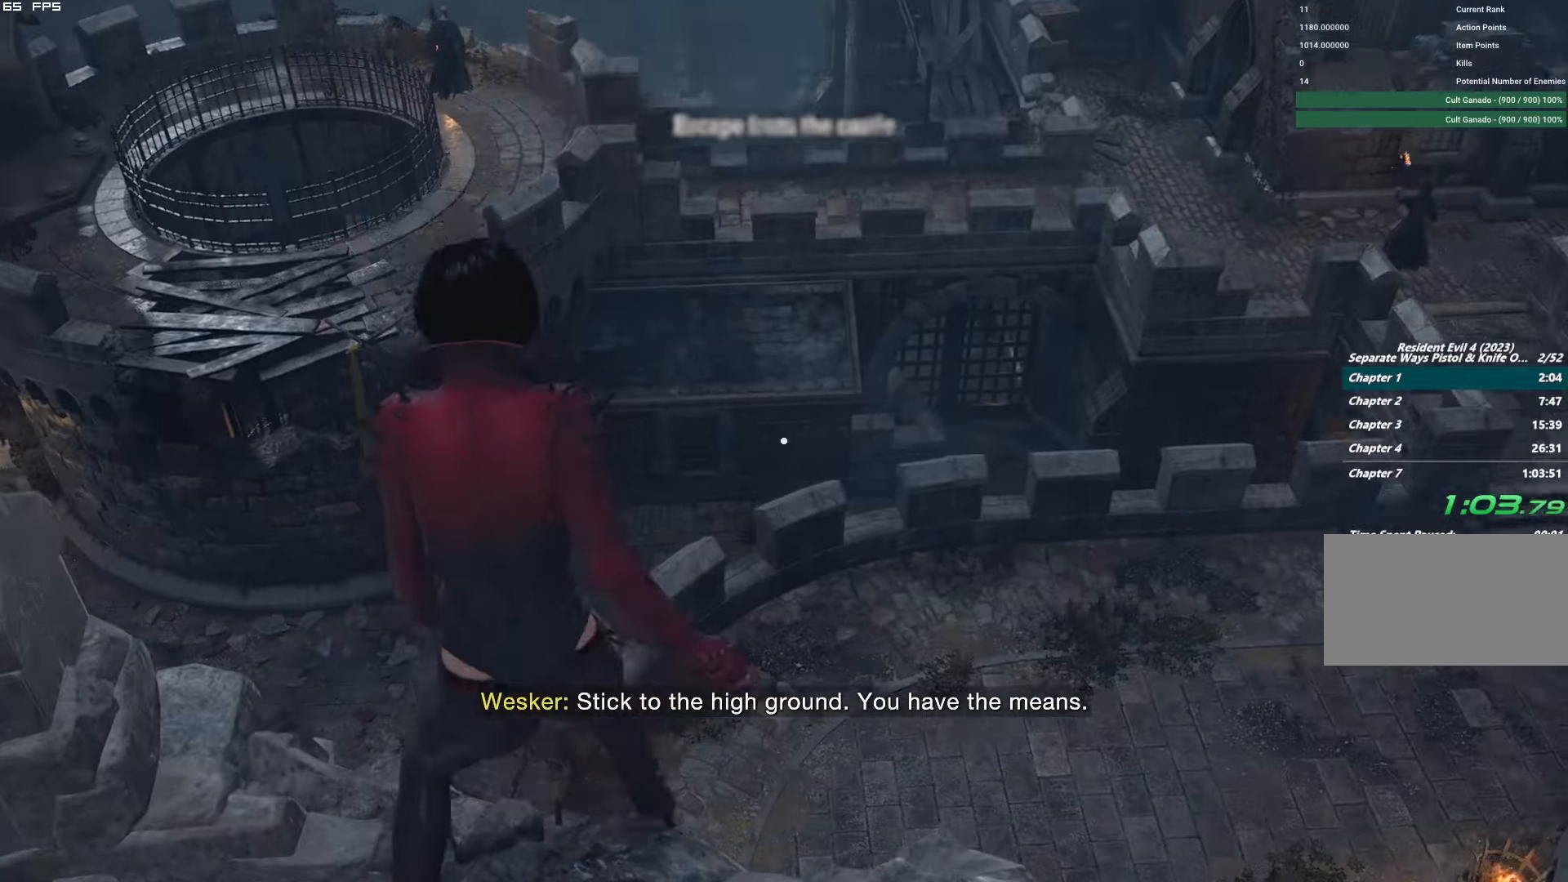
{"keys": [], "mouse": [], "events": []}
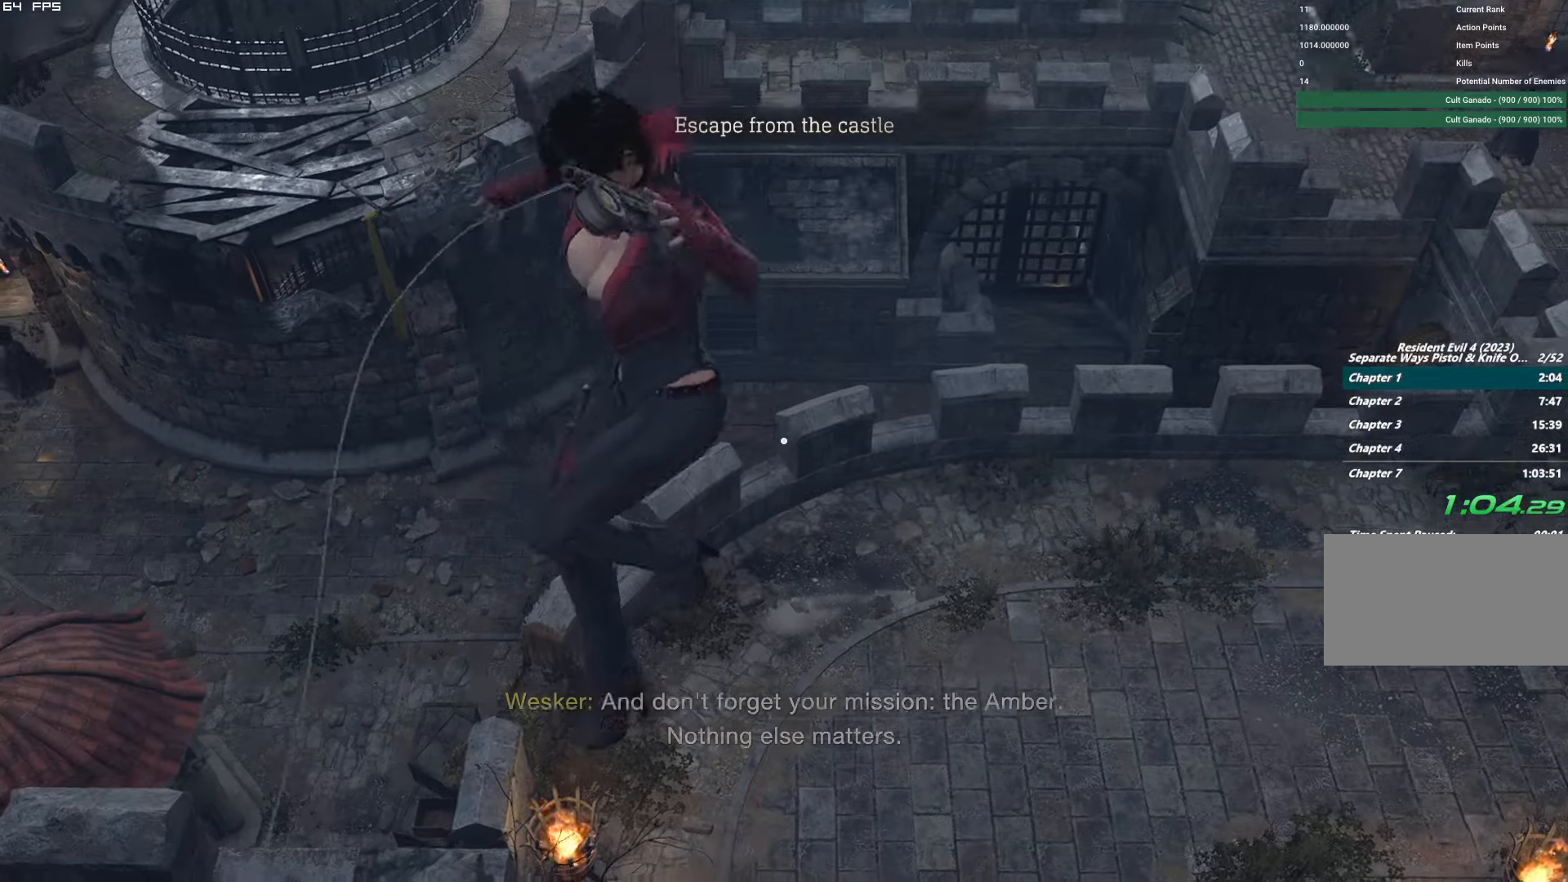
{"keys": [], "mouse": [], "events": []}
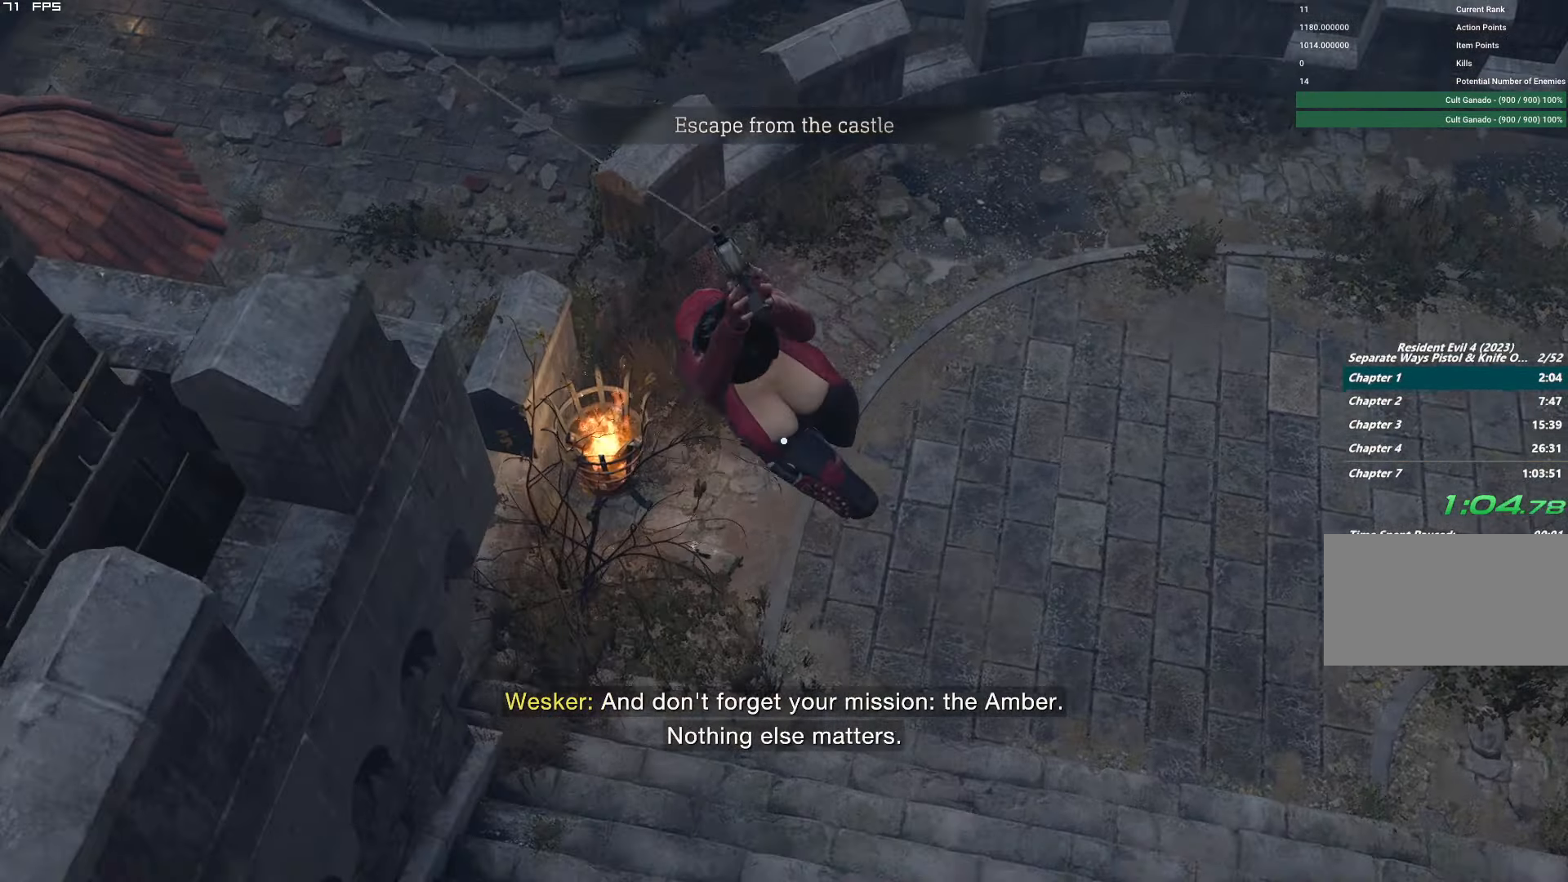
{"keys": [], "mouse": [], "events": []}
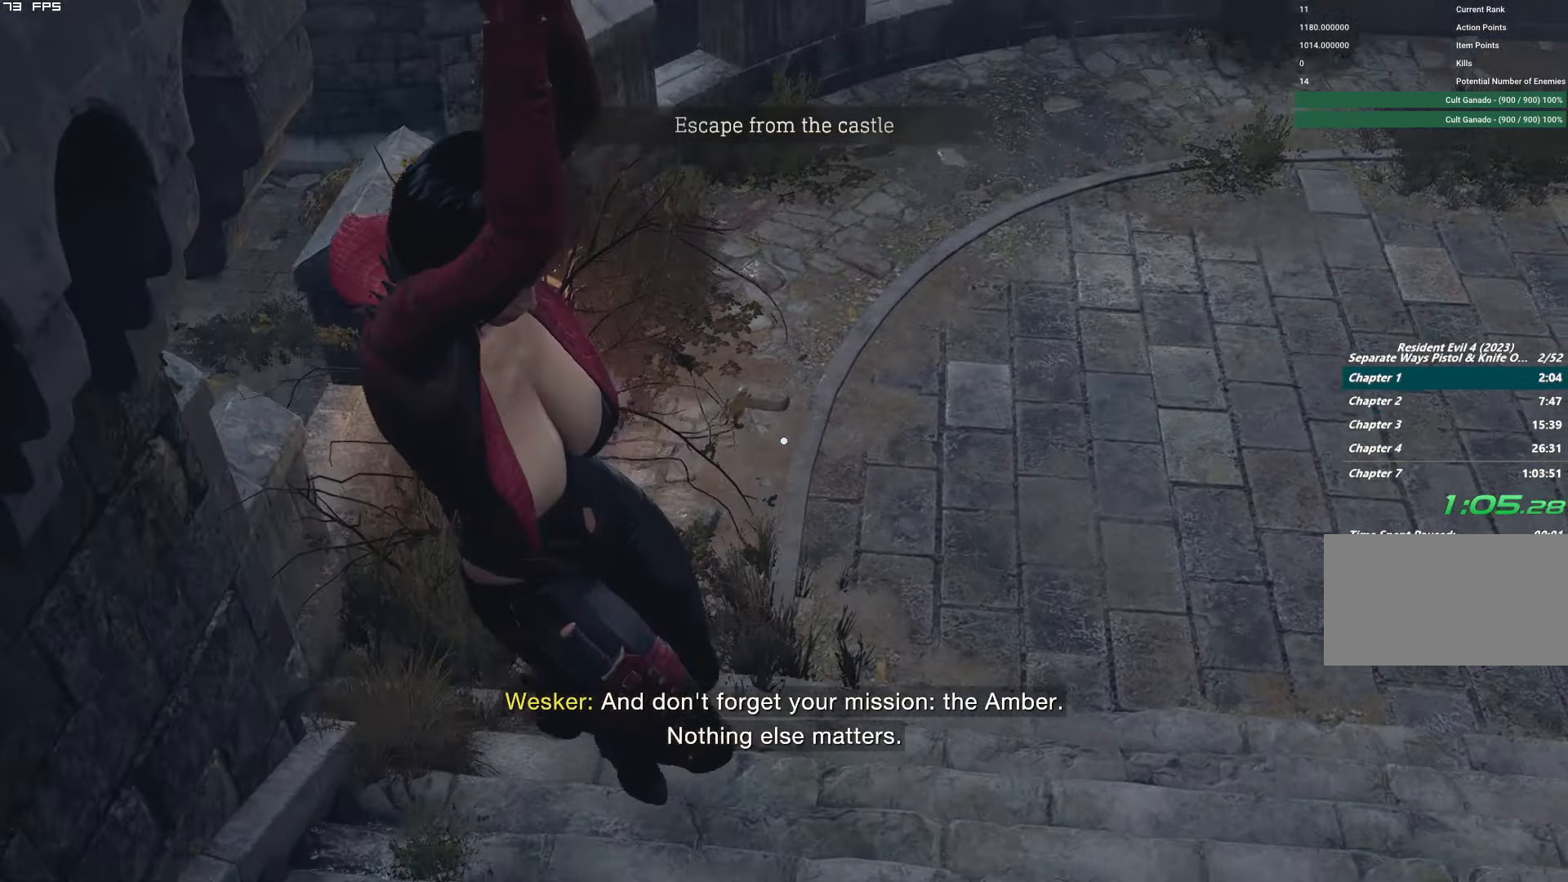
{"keys": ["shift", "w"], "mouse": [], "events": [[250, "w", "down"], [367, "shift", "down"]]}
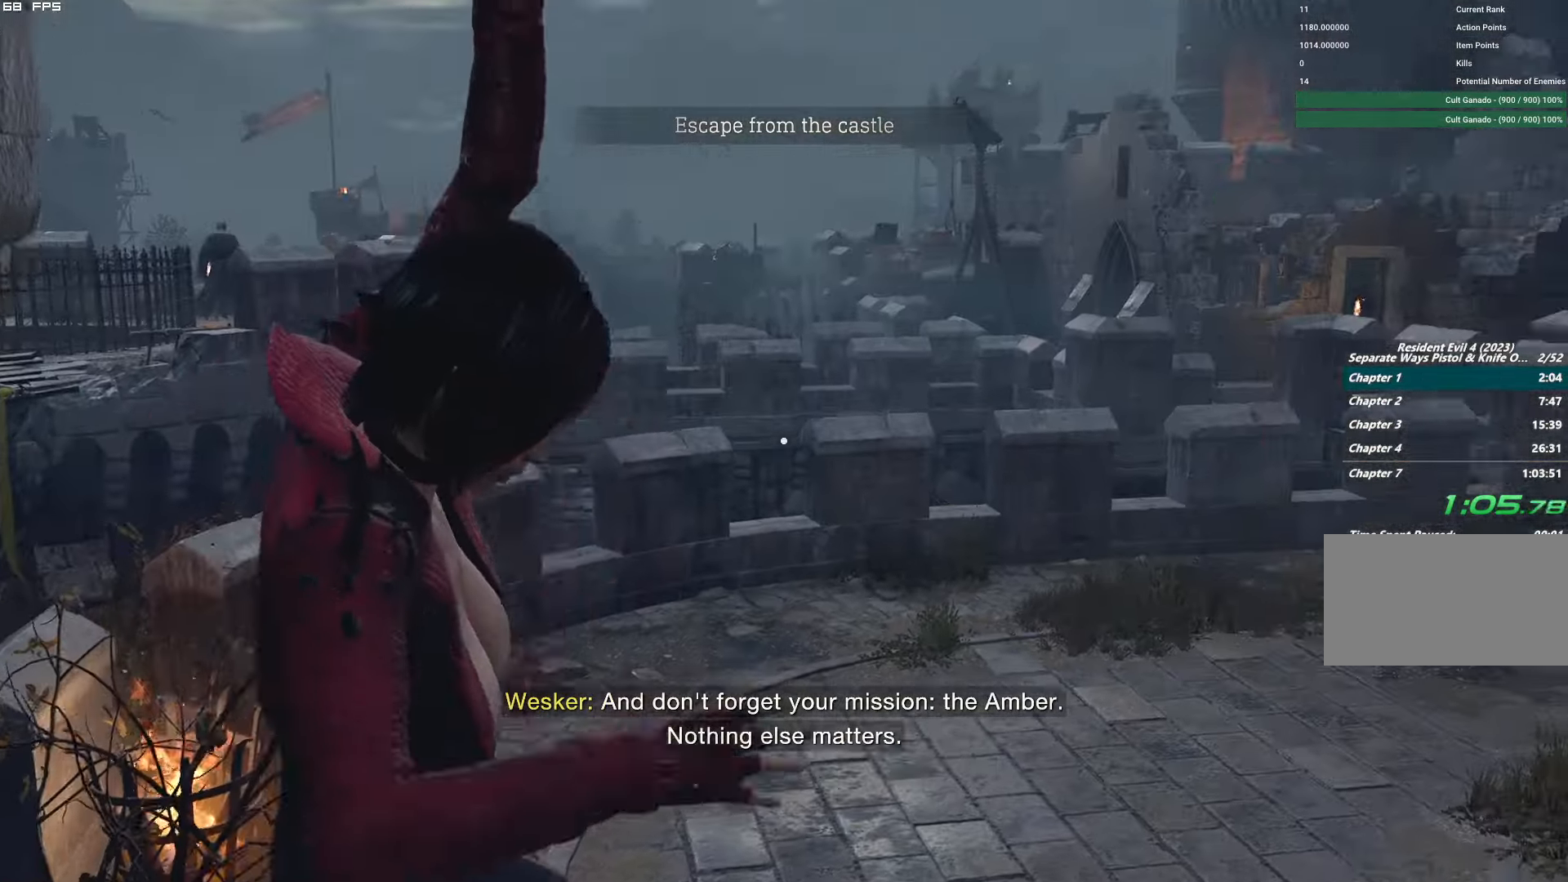
{"keys": ["shift", "w"], "mouse": [], "events": []}
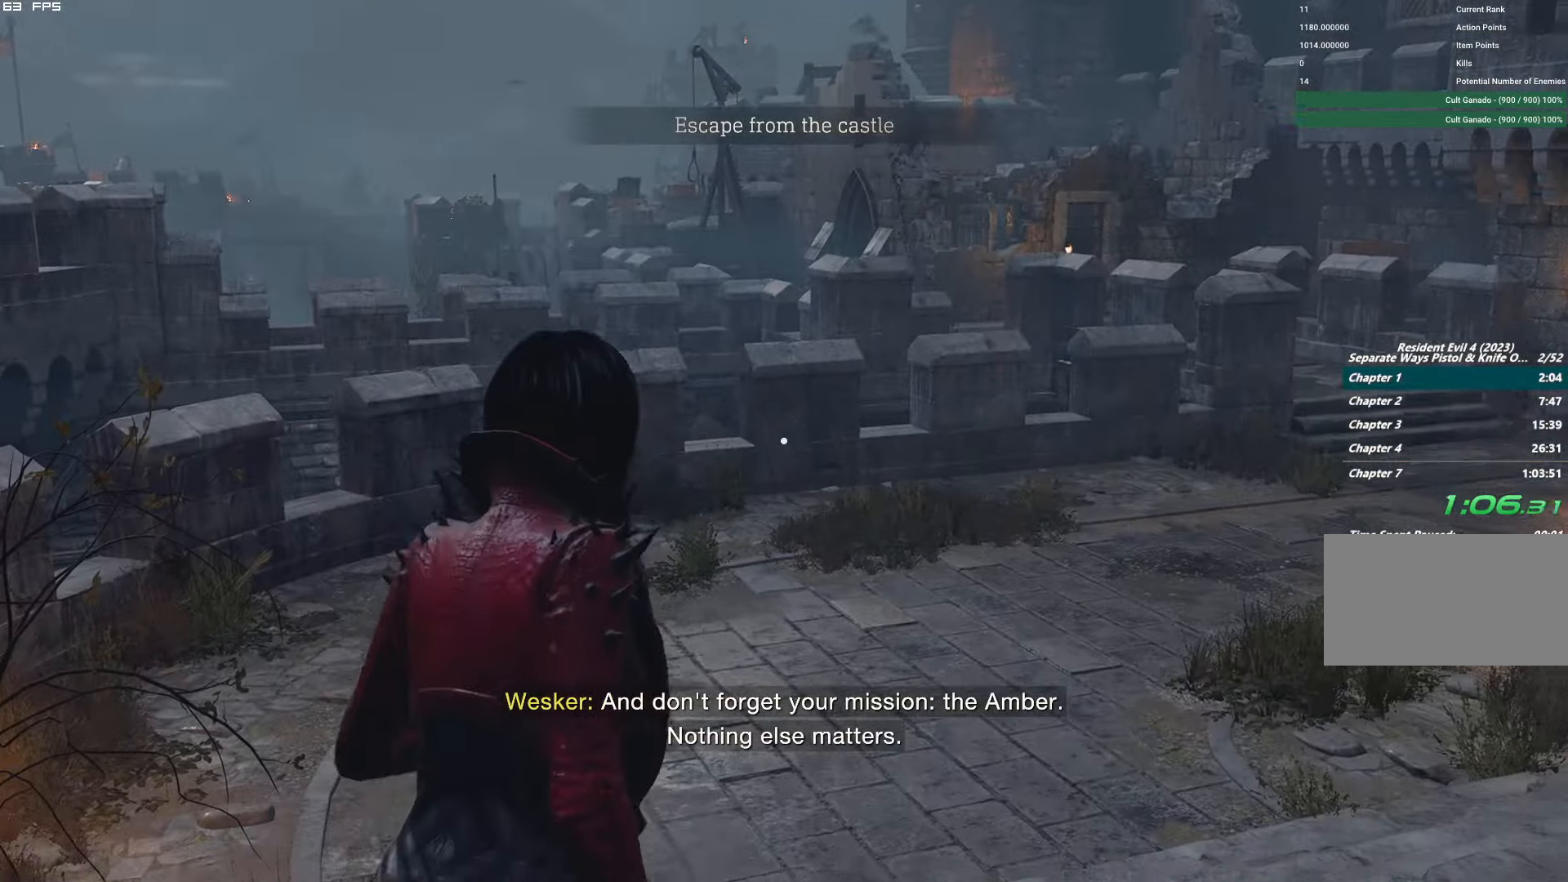
{"keys": ["d", "shift", "w"], "mouse": [], "events": [[434, "d", "down"]]}
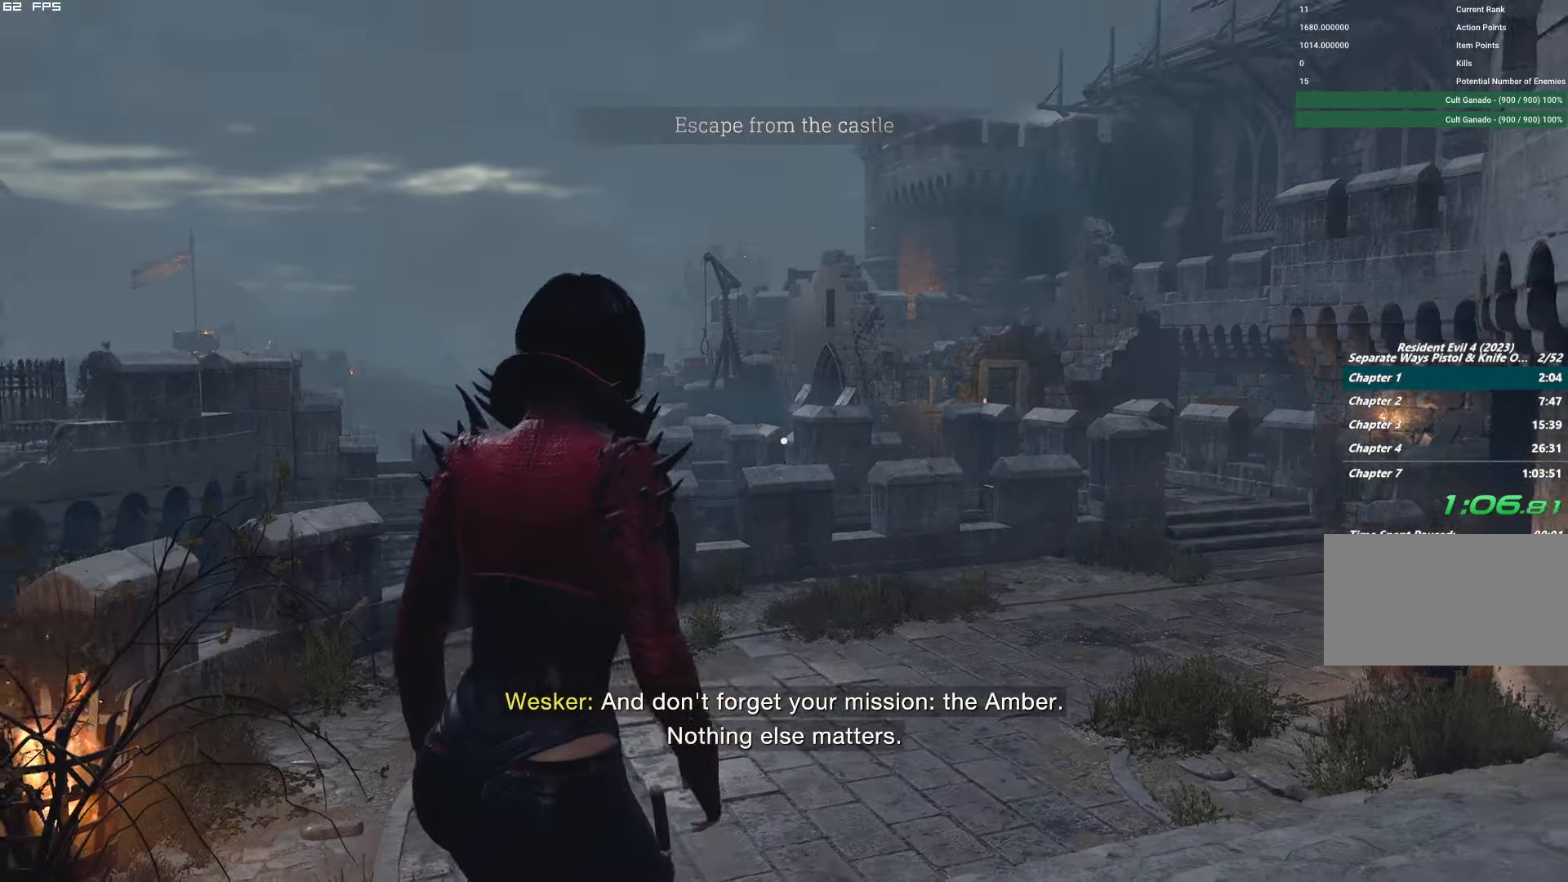
{"keys": ["w"], "mouse": [], "events": [[234, "d", "up"], [350, "shift", "up"]]}
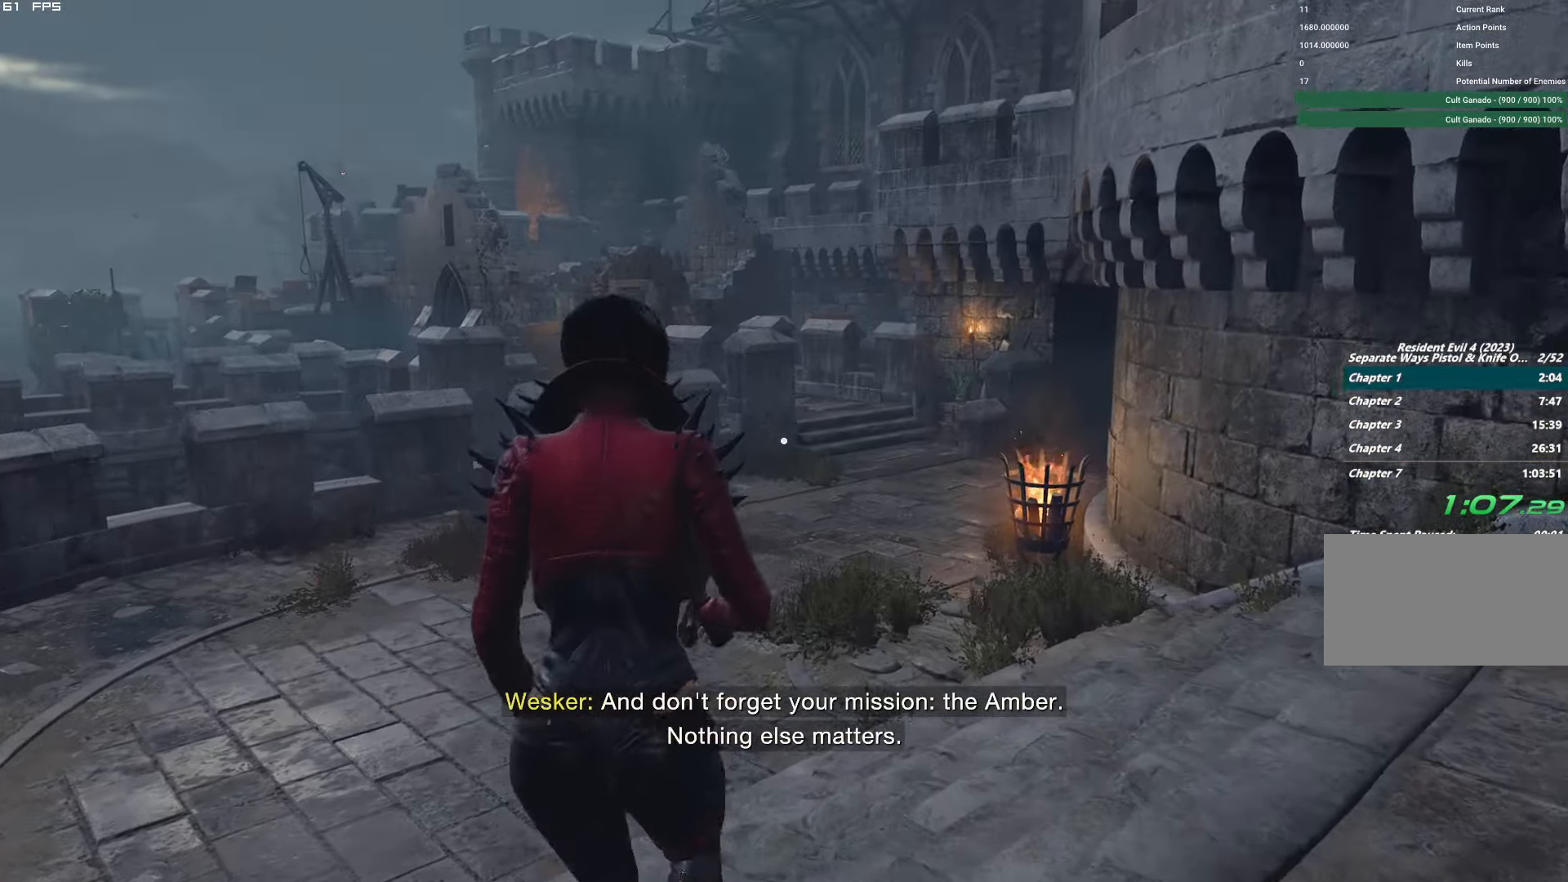
{"keys": ["w"], "mouse": [], "events": []}
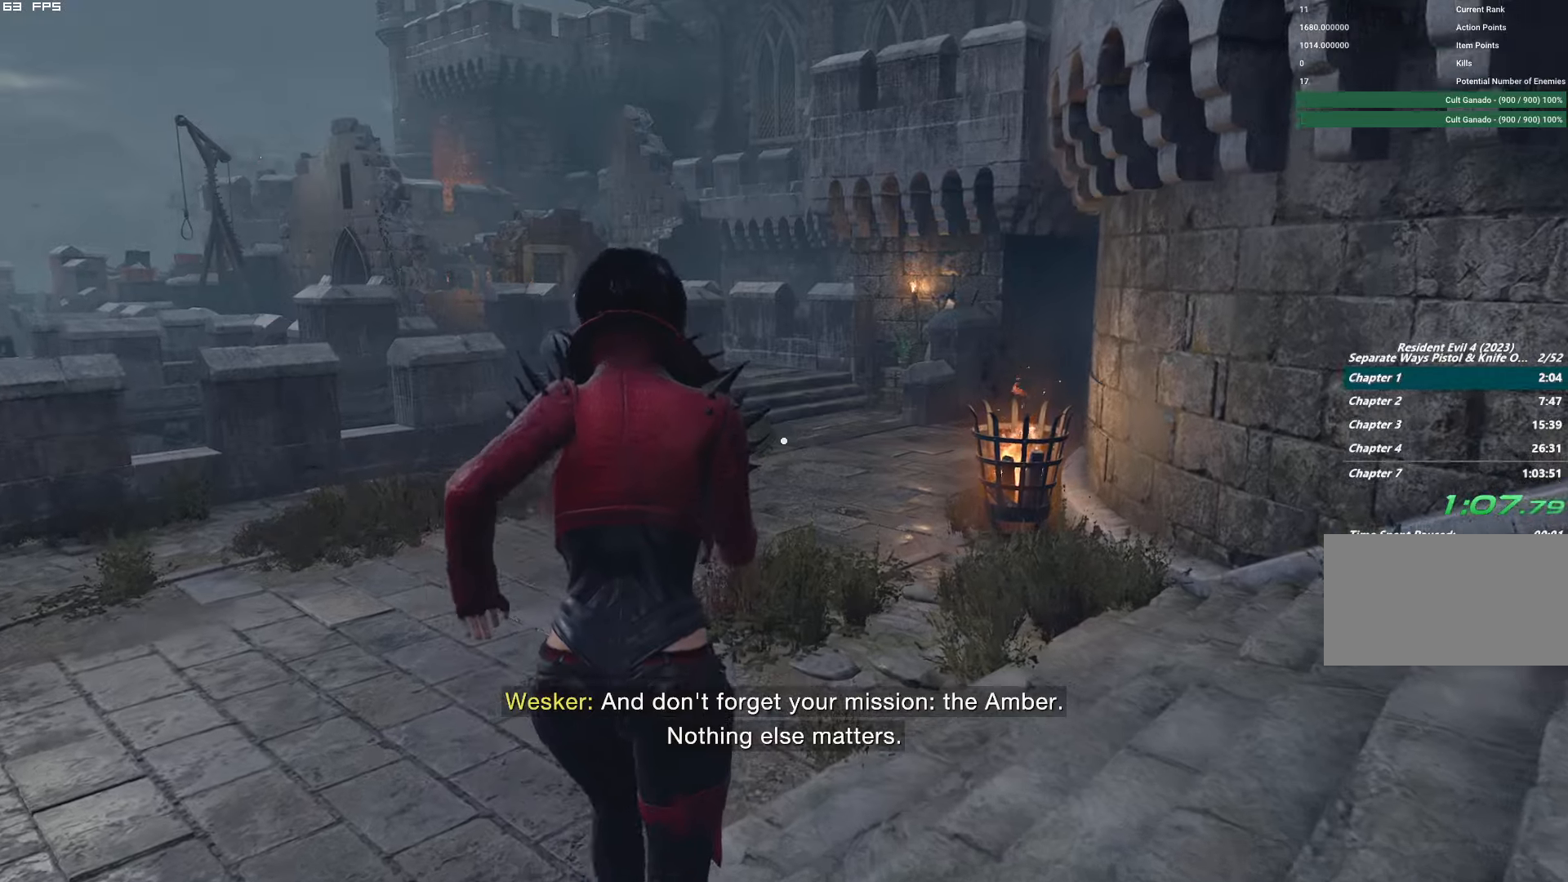
{"keys": ["w"], "mouse": [], "events": []}
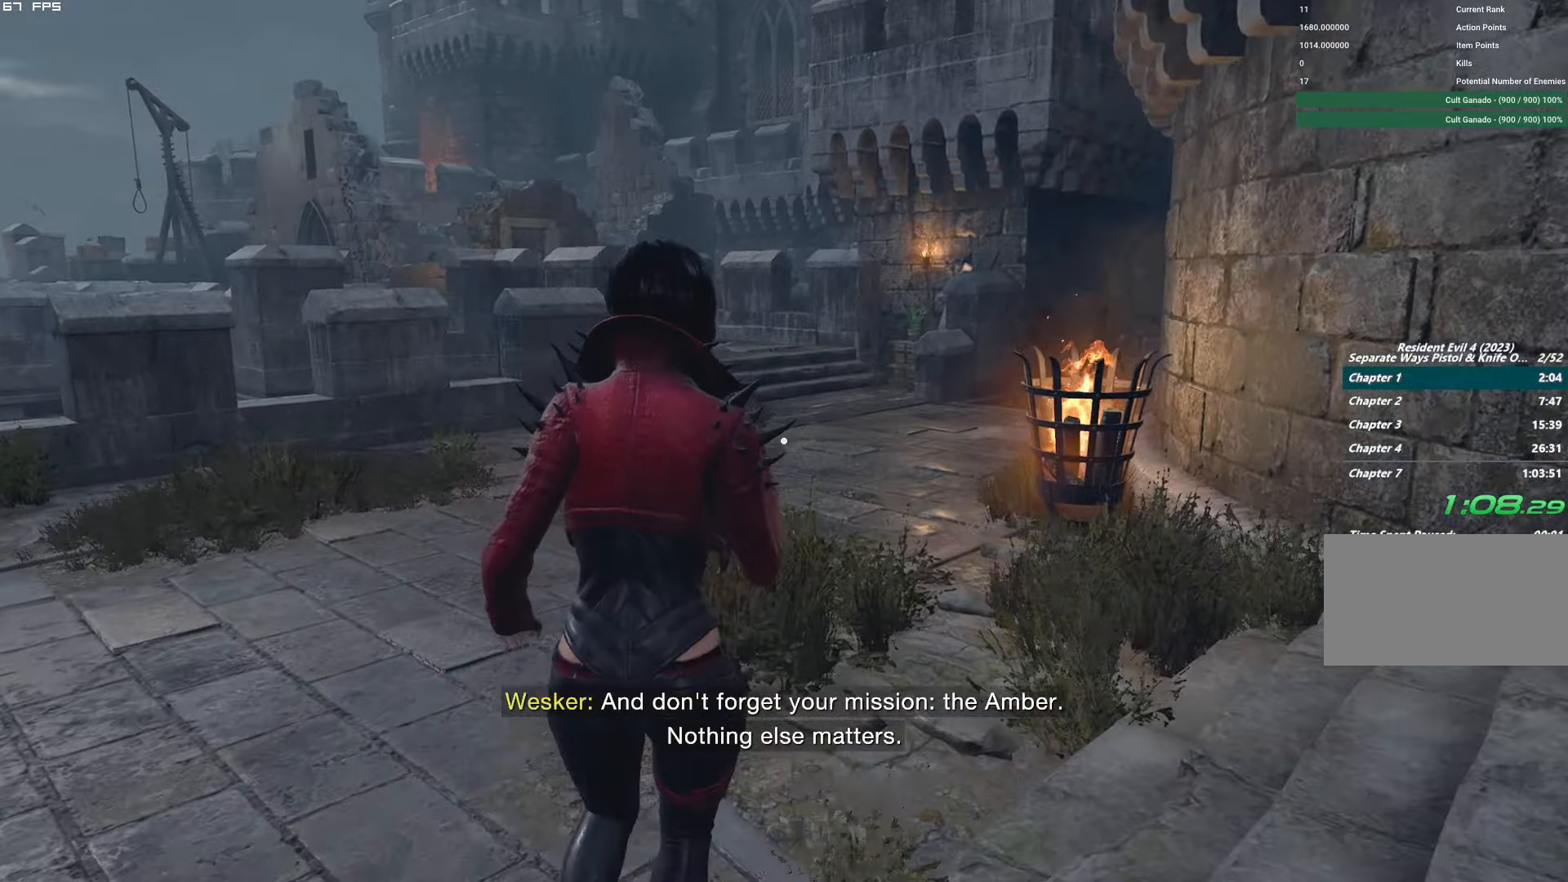
{"keys": ["w"], "mouse": [], "events": [[66, "d", "down"], [200, "d", "up"]]}